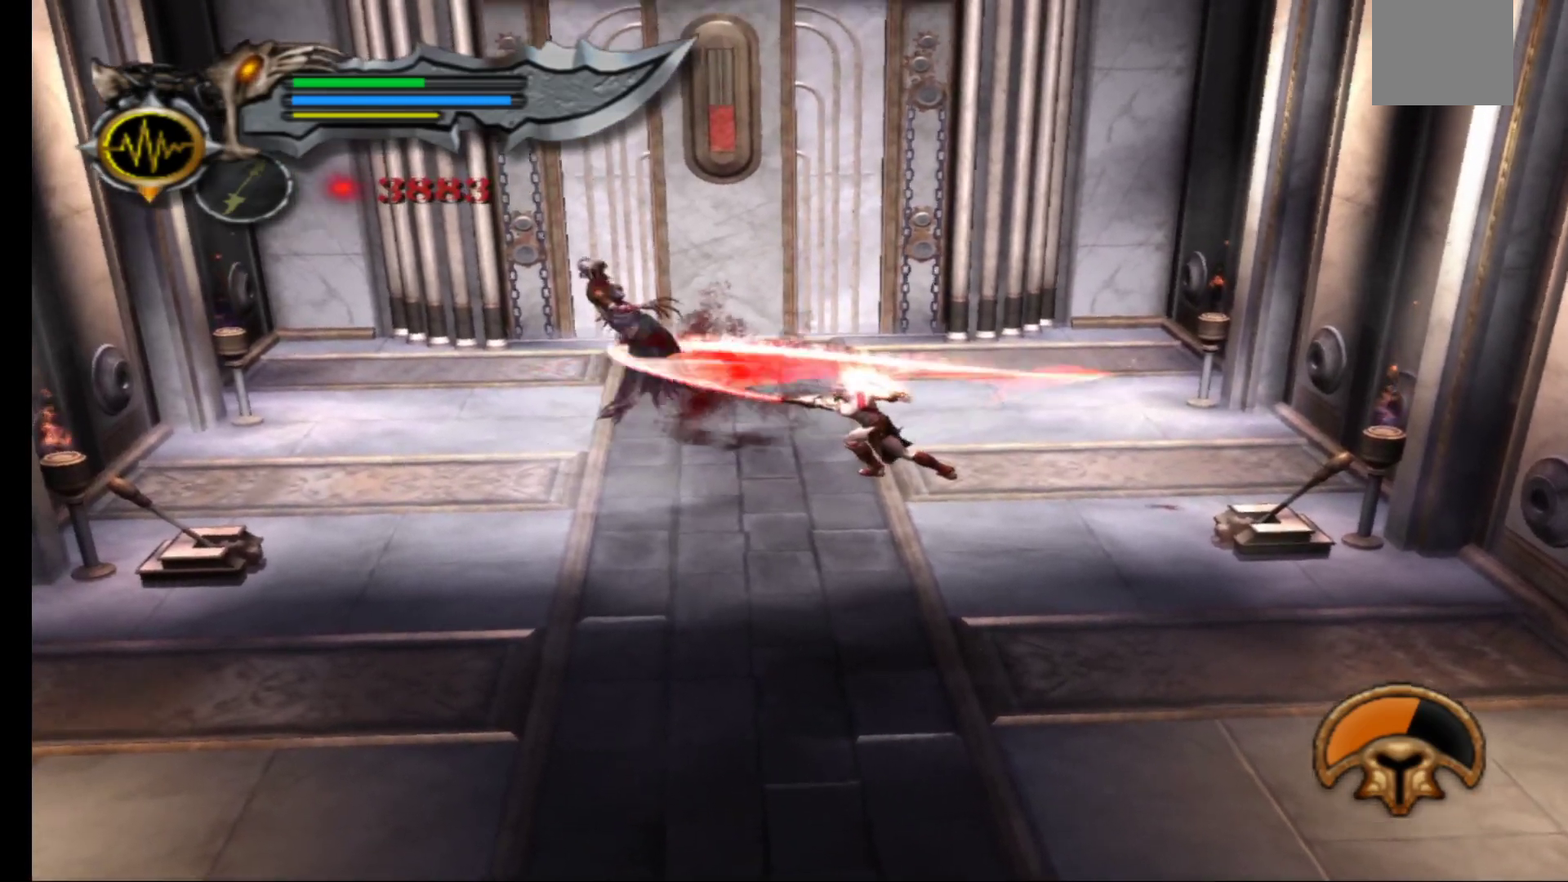
Gameplay with a controller (Xbox layout); each line is a JSON object with the inputs held at the frame after it. "events" lists button and stick changes between this image and that frame as [ms after this image, input, new state], when the widget could be followed in between.
{"buttons": ["Y"], "left_stick": "center", "right_stick": "center", "events": [[117, "Y", "down"], [200, "Y", "up"], [283, "Y", "down"], [367, "Y", "up"], [450, "Y", "down"]]}
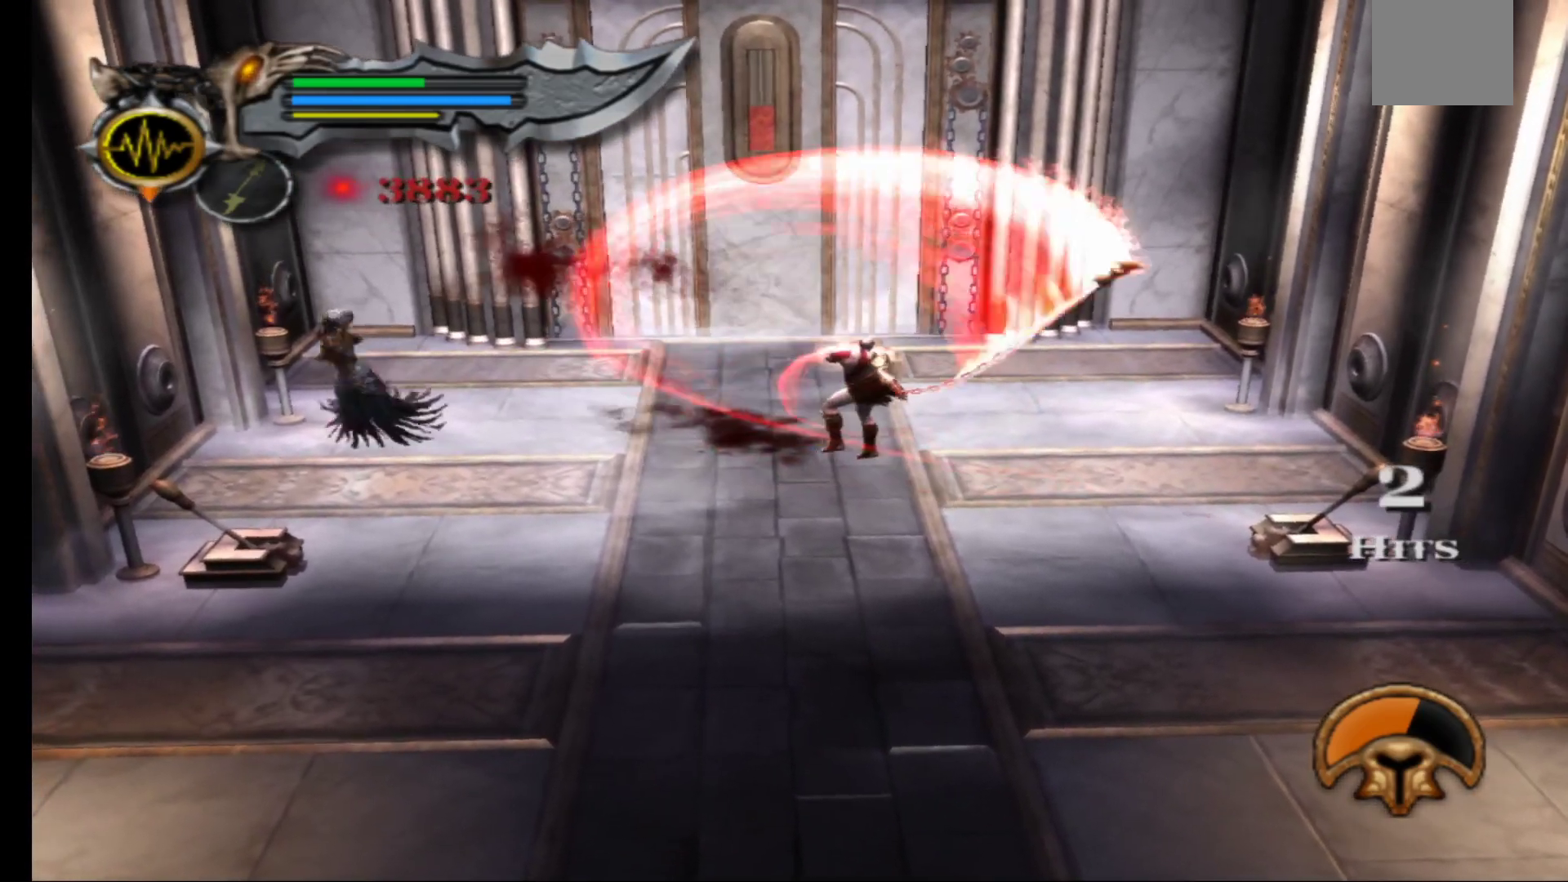
{"buttons": [], "left_stick": "center", "right_stick": "center", "events": [[67, "Y", "up"]]}
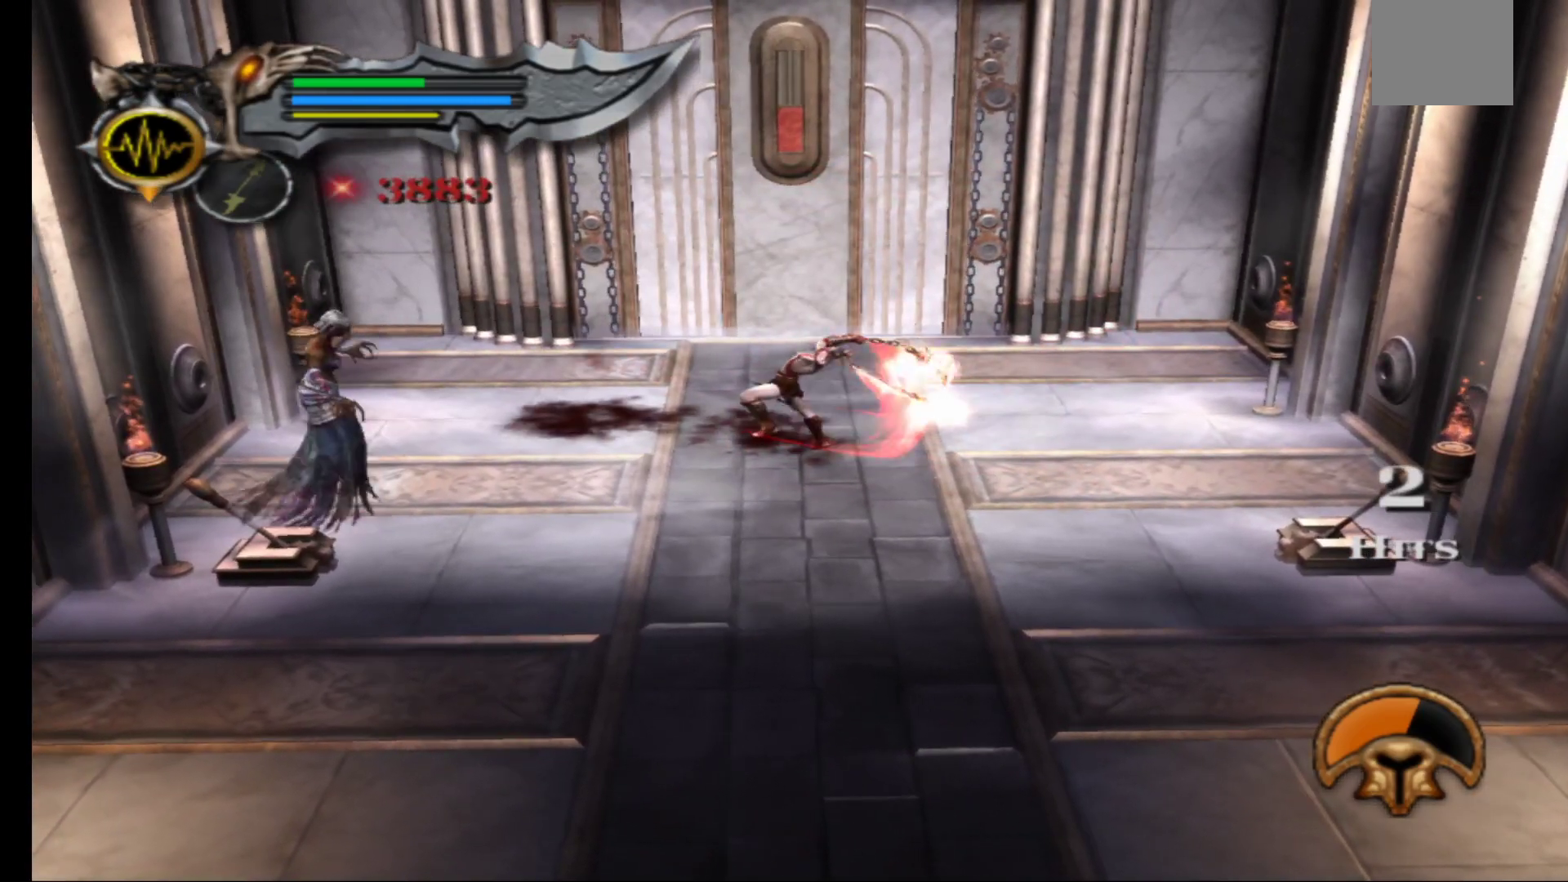
{"buttons": [], "left_stick": "center", "right_stick": "center", "events": []}
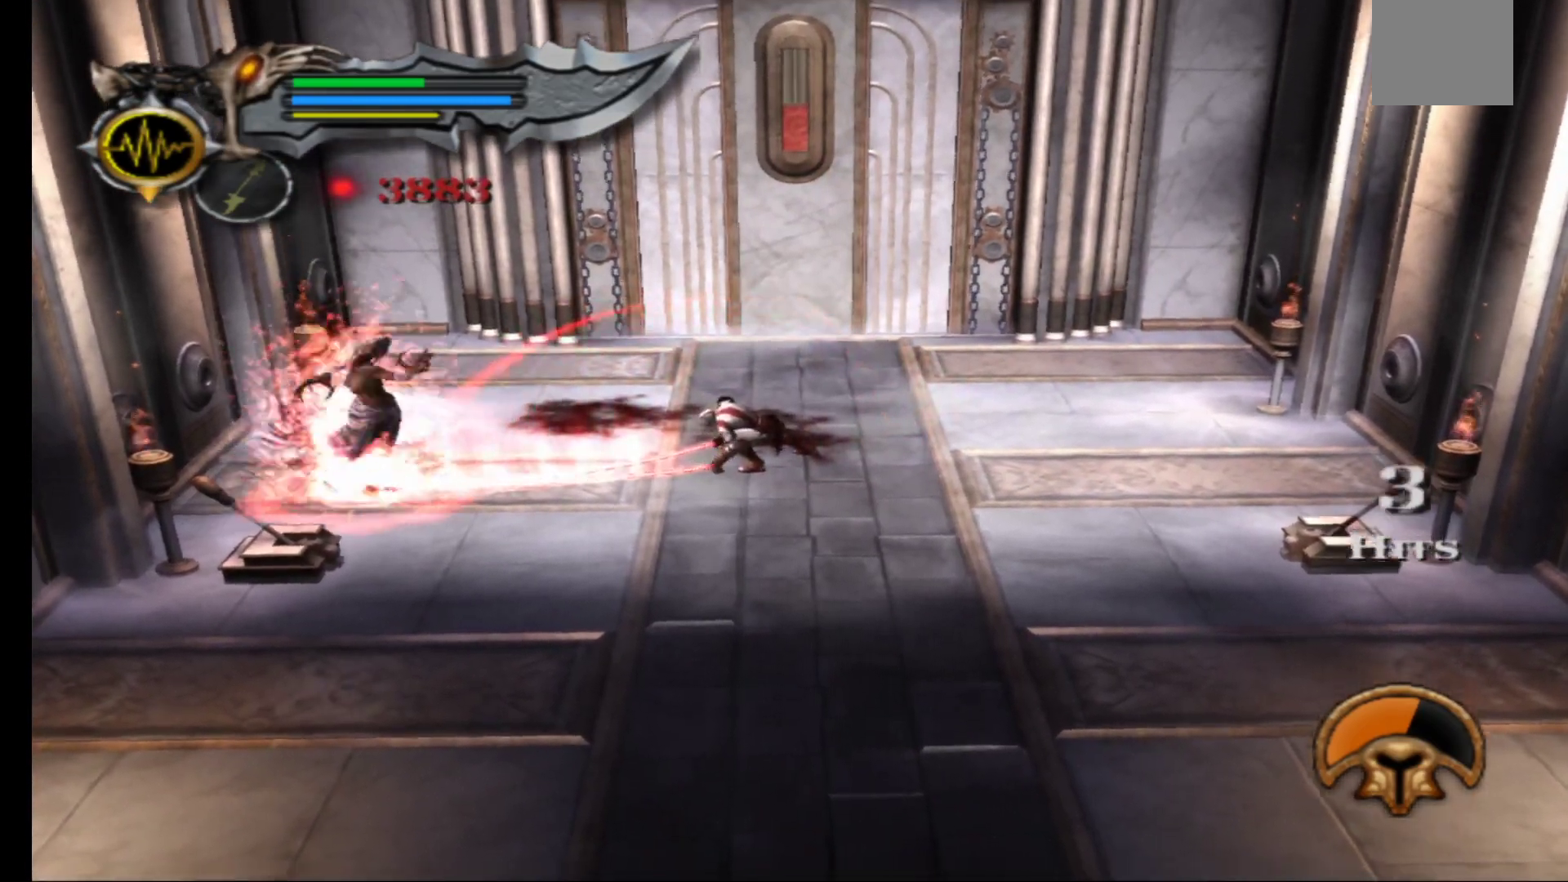
{"buttons": [], "left_stick": "right", "right_stick": "center", "events": [[100, "left_stick", "right"], [150, "L1", "down"], [483, "L1", "up"]]}
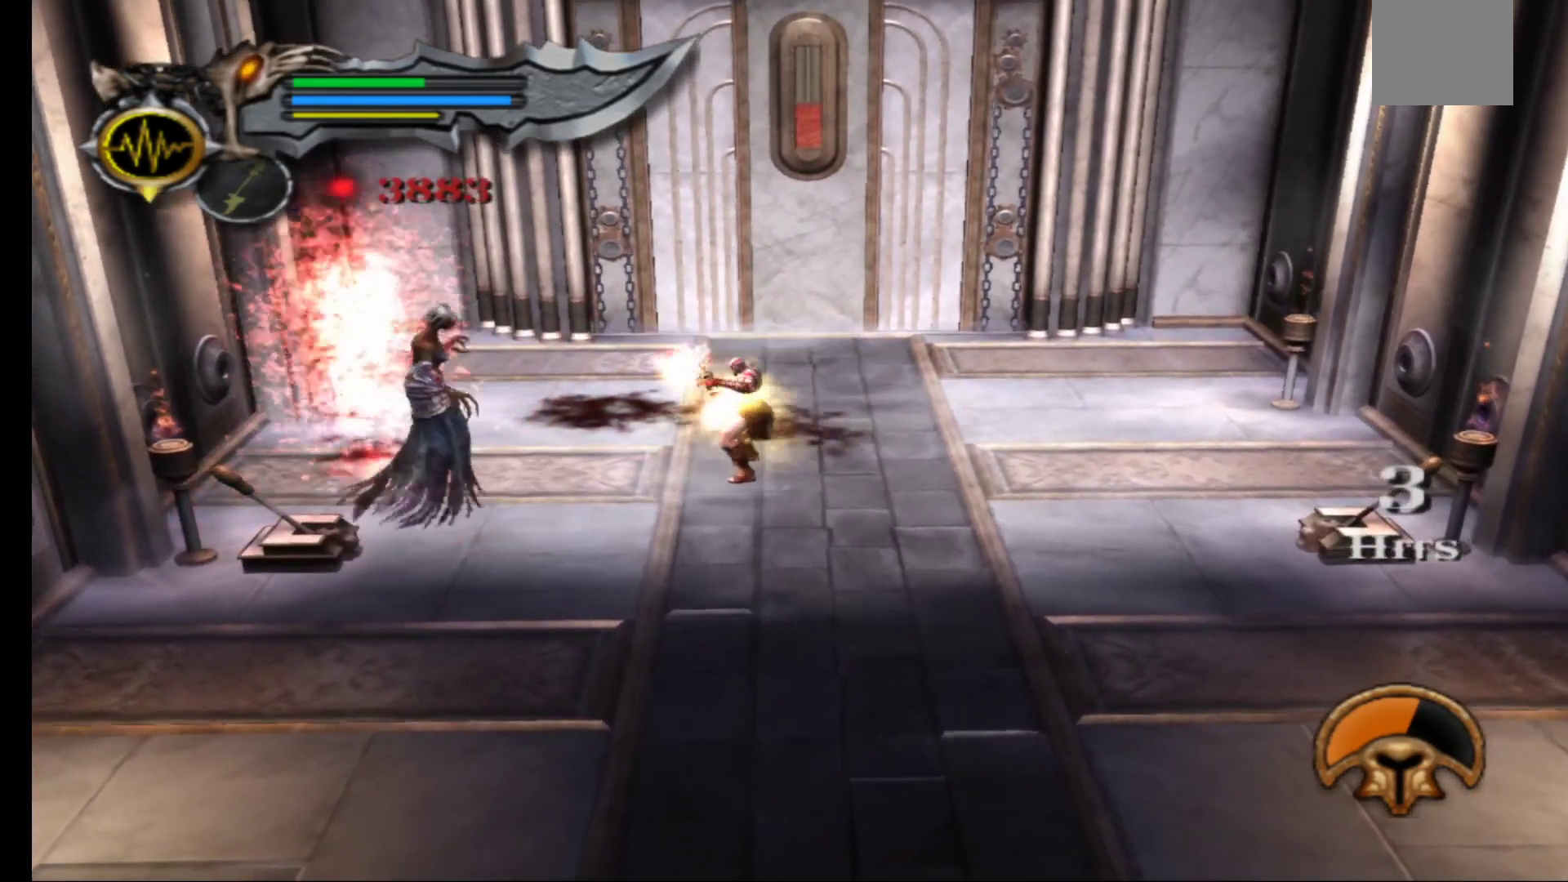
{"buttons": [], "left_stick": "center", "right_stick": "center", "events": [[483, "left_stick", "center"]]}
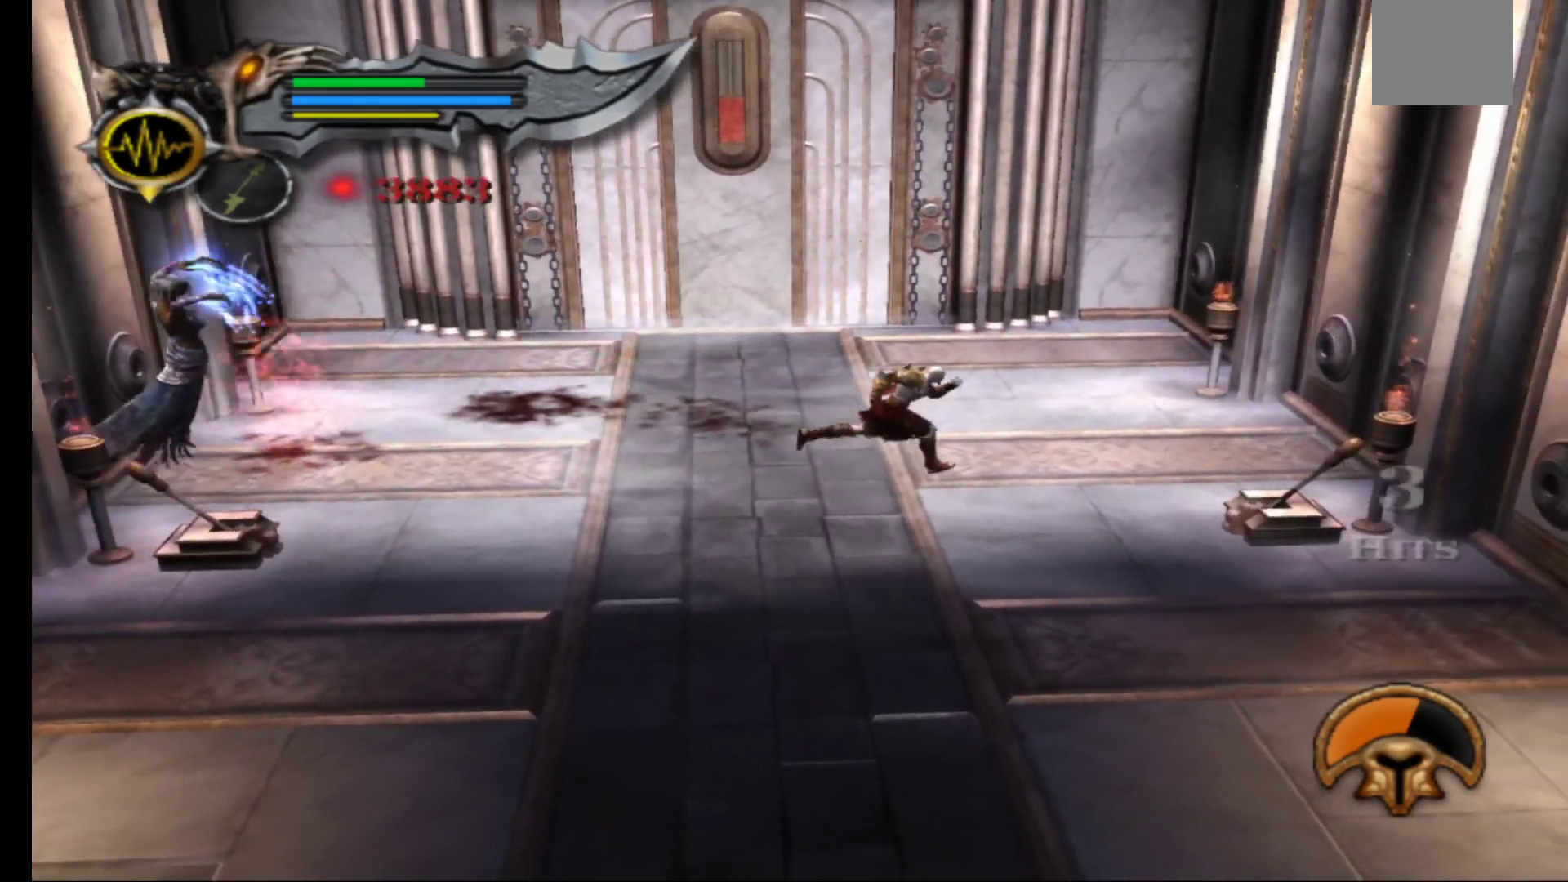
{"buttons": ["L1"], "left_stick": "up-left", "right_stick": "center", "events": [[150, "left_stick", "left"], [333, "L1", "down"], [333, "left_stick", "center"], [400, "left_stick", "up-left"]]}
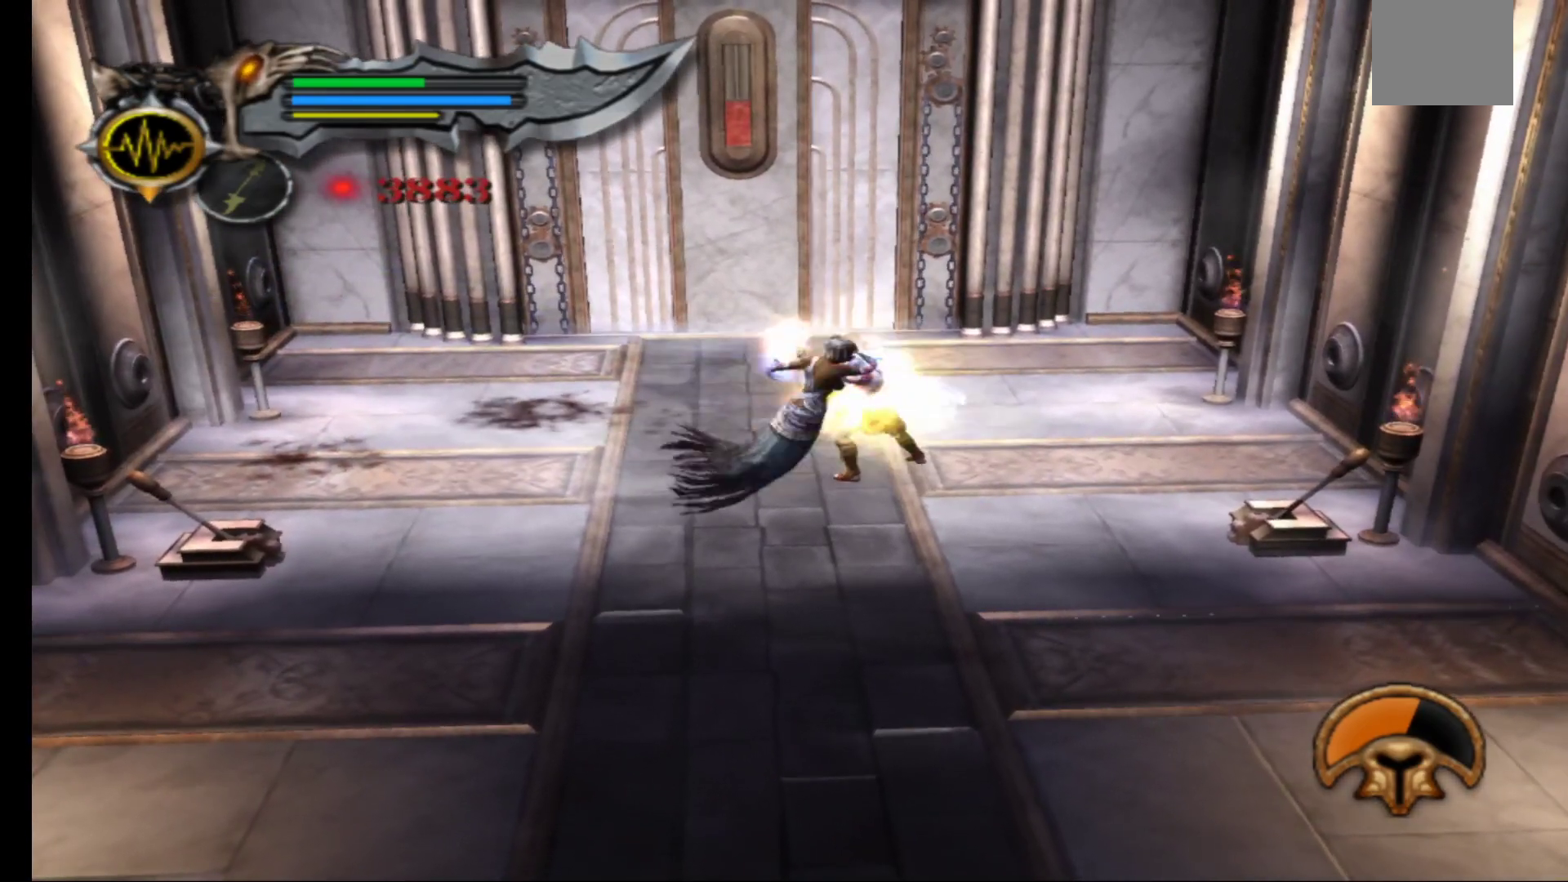
{"buttons": [], "left_stick": "down-left", "right_stick": "center", "events": [[350, "L1", "up"], [400, "X", "down"], [400, "left_stick", "down-left"], [500, "X", "up"]]}
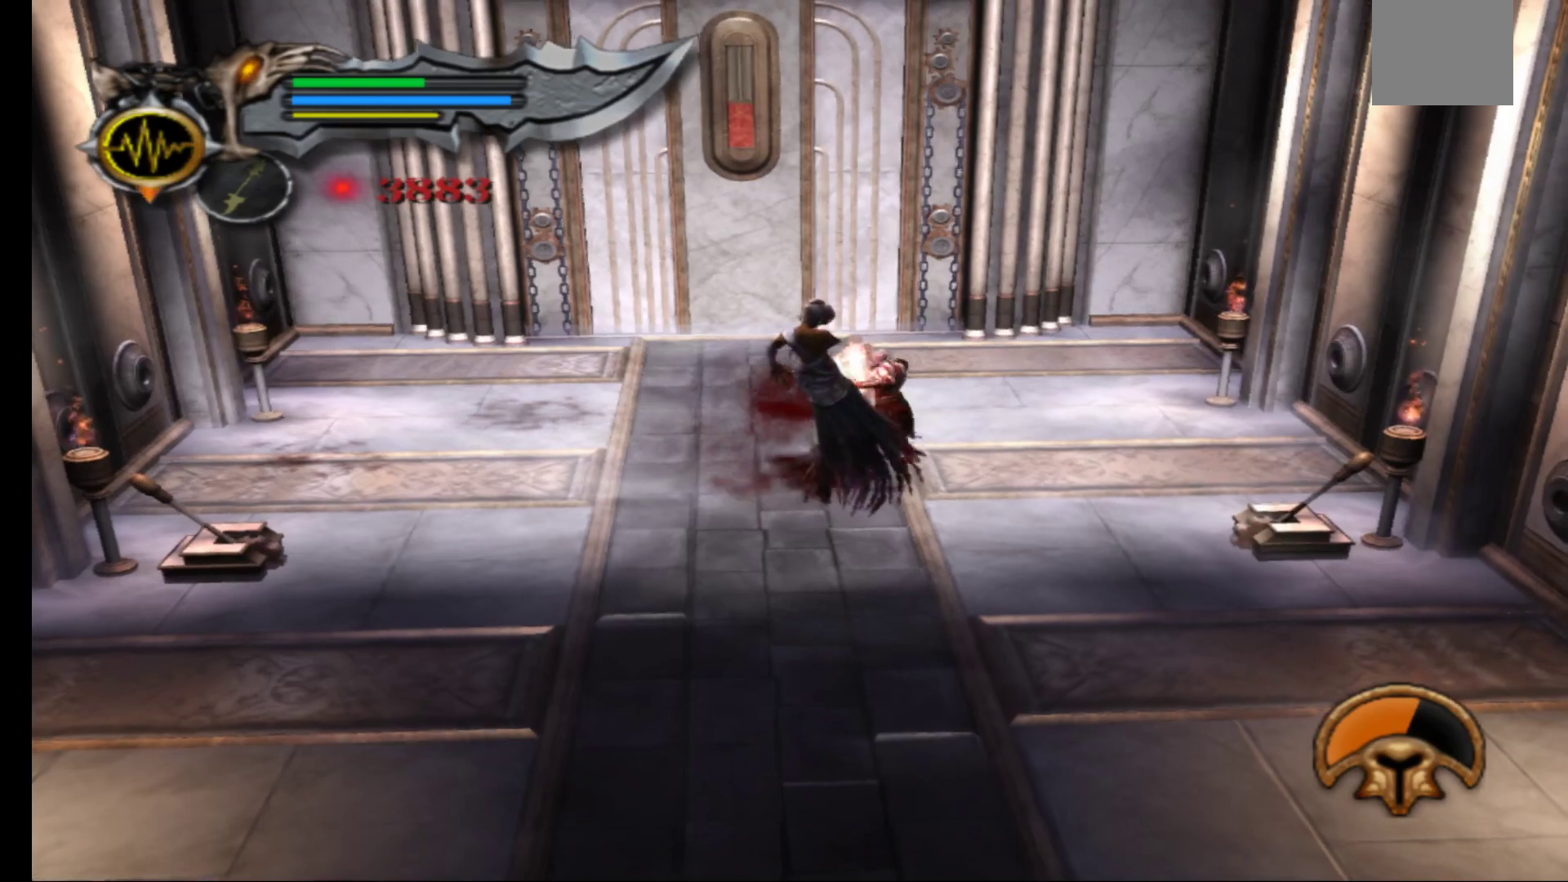
{"buttons": [], "left_stick": "down", "right_stick": "center", "events": [[67, "X", "down"], [100, "left_stick", "center"], [150, "X", "up"], [233, "X", "down"], [317, "X", "up"], [350, "left_stick", "down"], [367, "X", "down"], [483, "X", "up"]]}
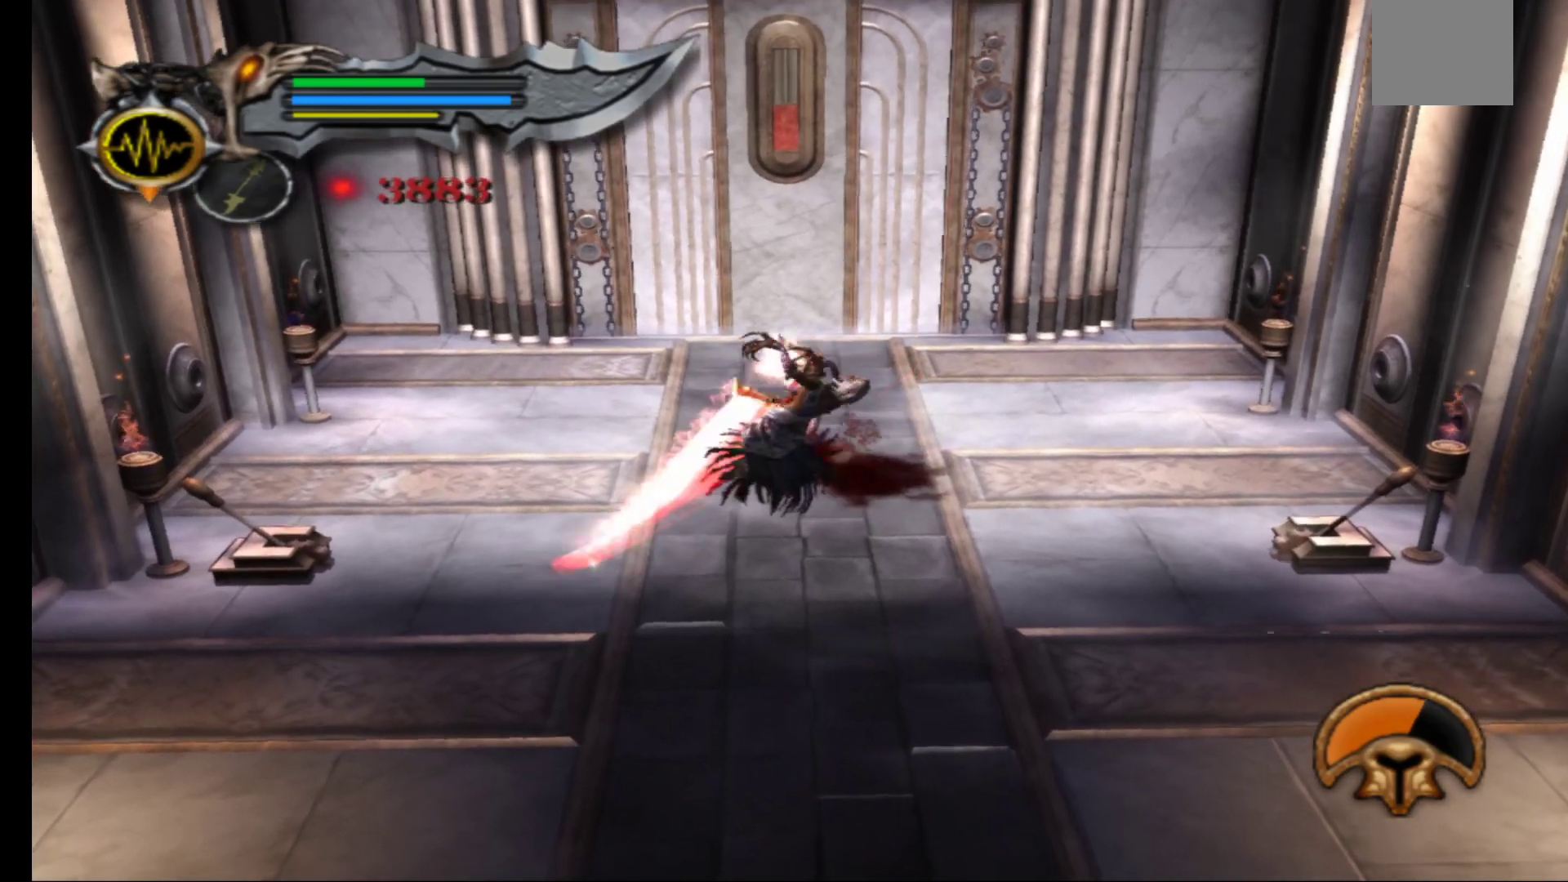
{"buttons": [], "left_stick": "center", "right_stick": "center", "events": [[33, "X", "down"], [83, "left_stick", "center"], [133, "X", "up"], [200, "X", "down"], [300, "X", "up"], [367, "X", "down"], [483, "X", "up"]]}
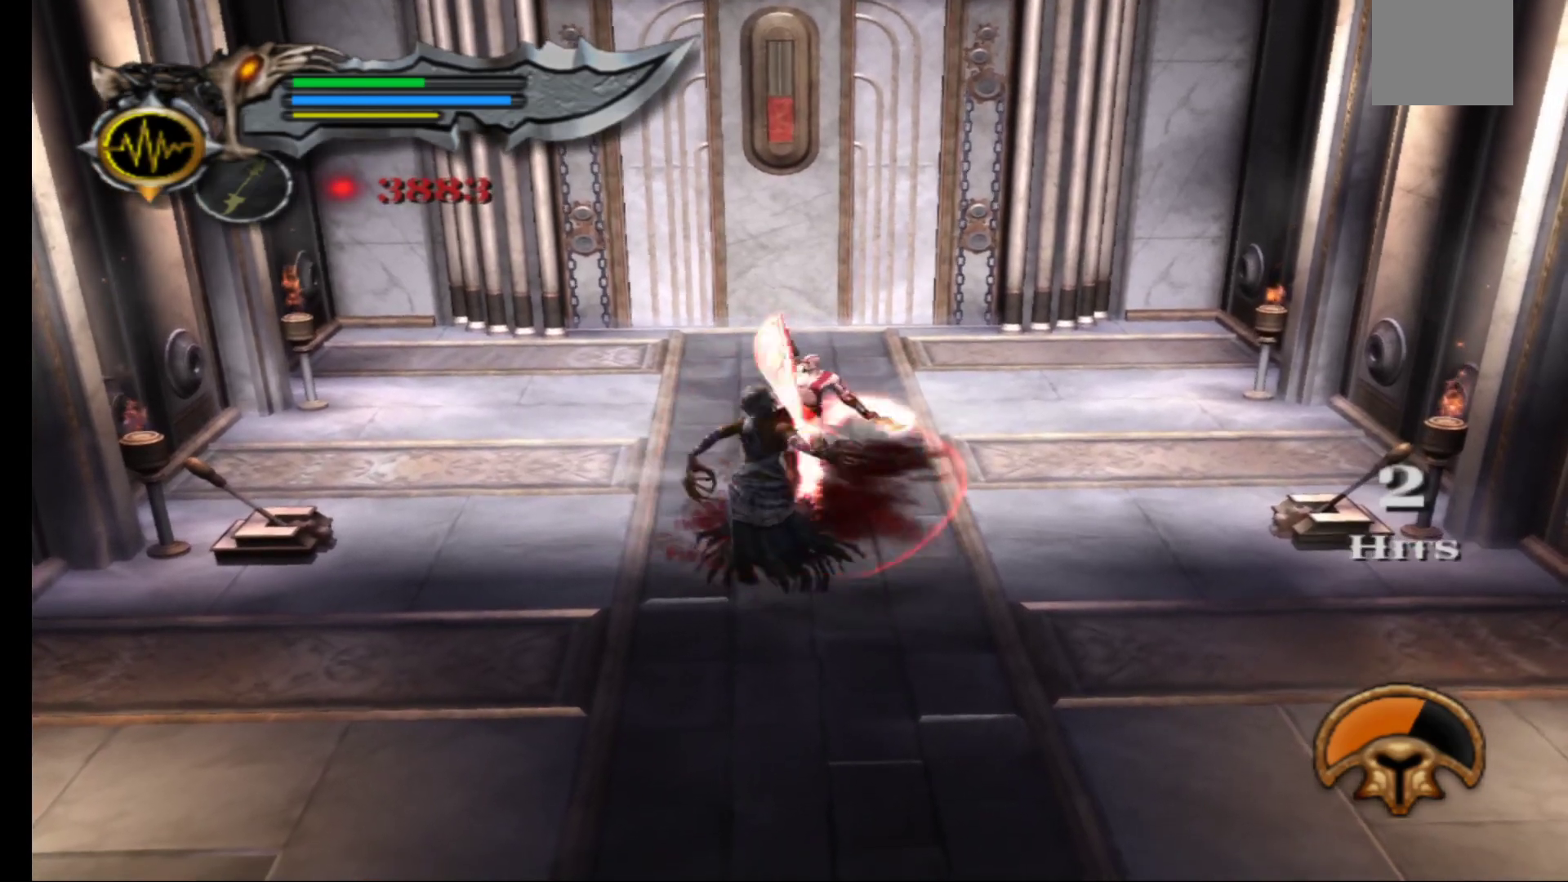
{"buttons": [], "left_stick": "down", "right_stick": "center", "events": [[33, "X", "down"], [150, "X", "up"], [200, "X", "down"], [333, "X", "up"], [433, "left_stick", "down"]]}
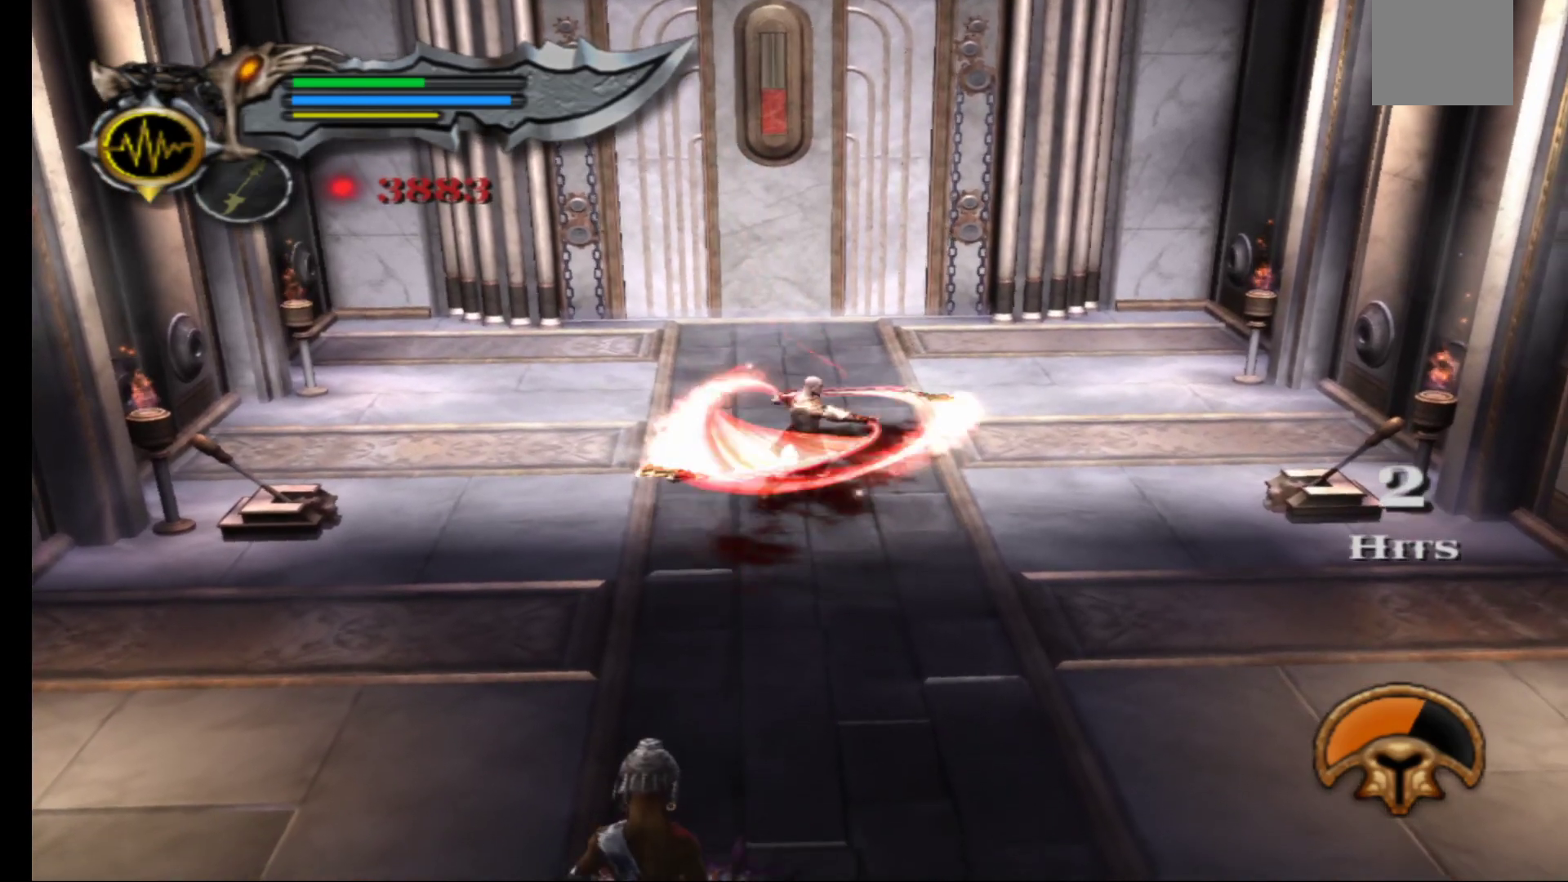
{"buttons": [], "left_stick": "down", "right_stick": "center", "events": []}
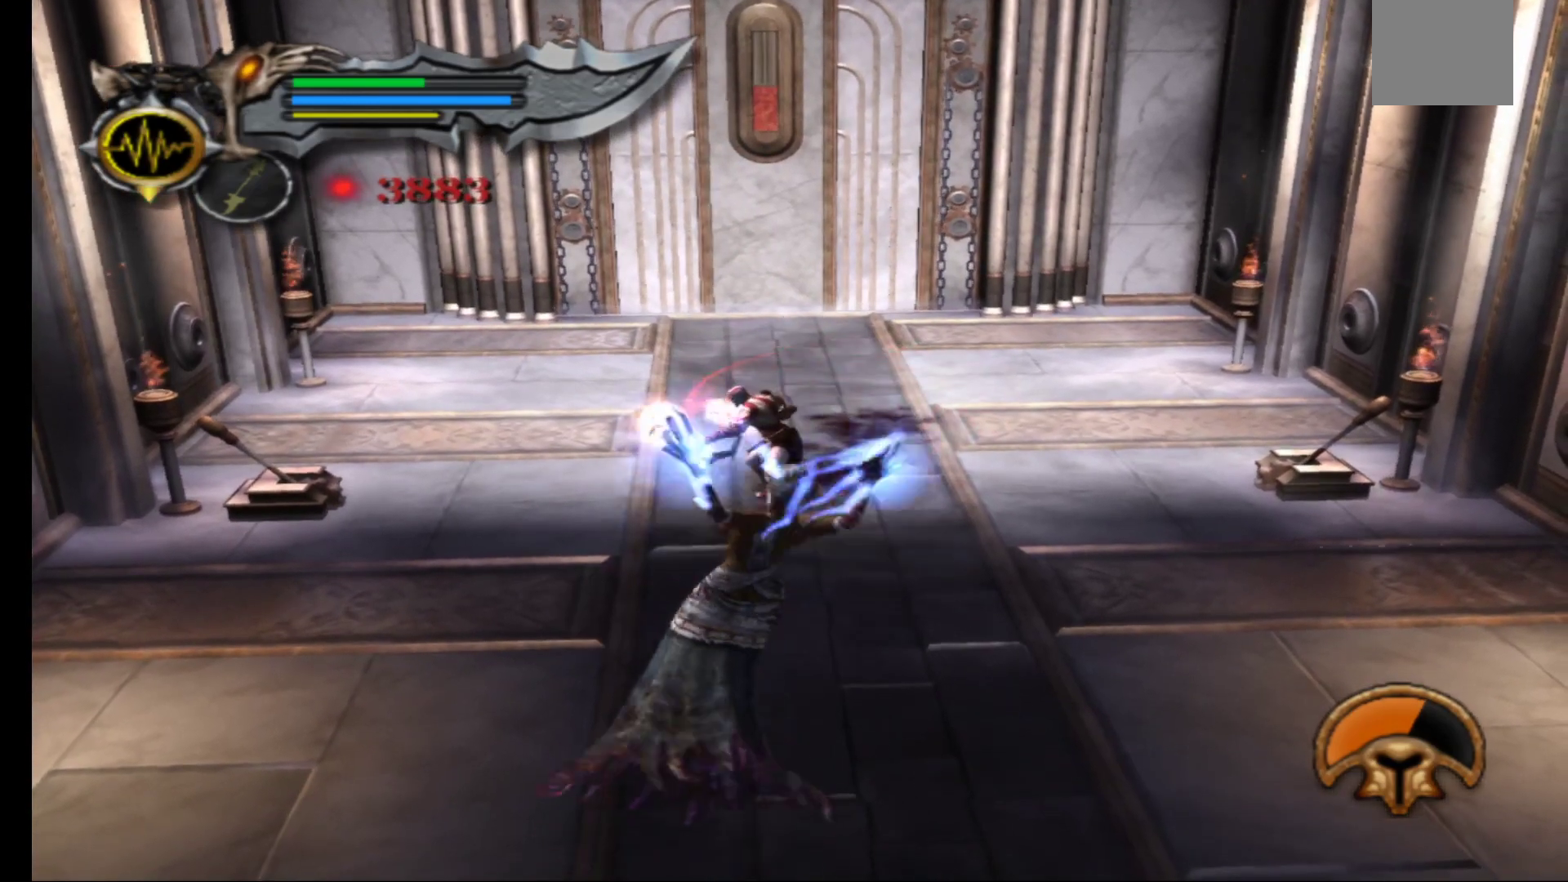
{"buttons": ["L1", "L3"], "left_stick": "down", "right_stick": "center", "events": [[33, "L1", "down"], [200, "L3", "down"]]}
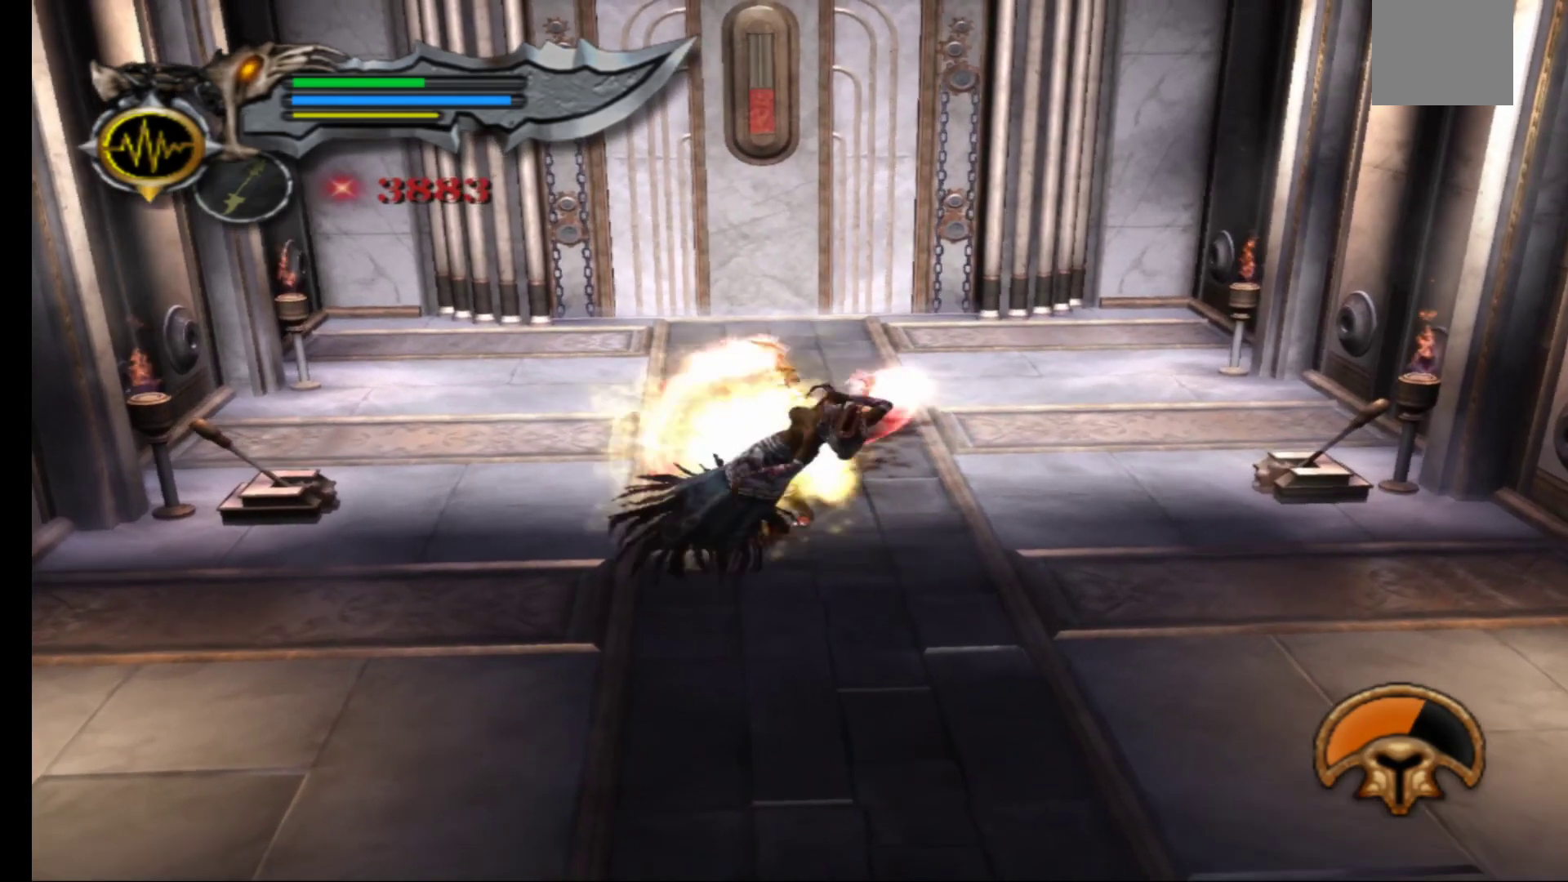
{"buttons": [], "left_stick": "down", "right_stick": "center", "events": [[33, "L3", "up"], [183, "L1", "up"]]}
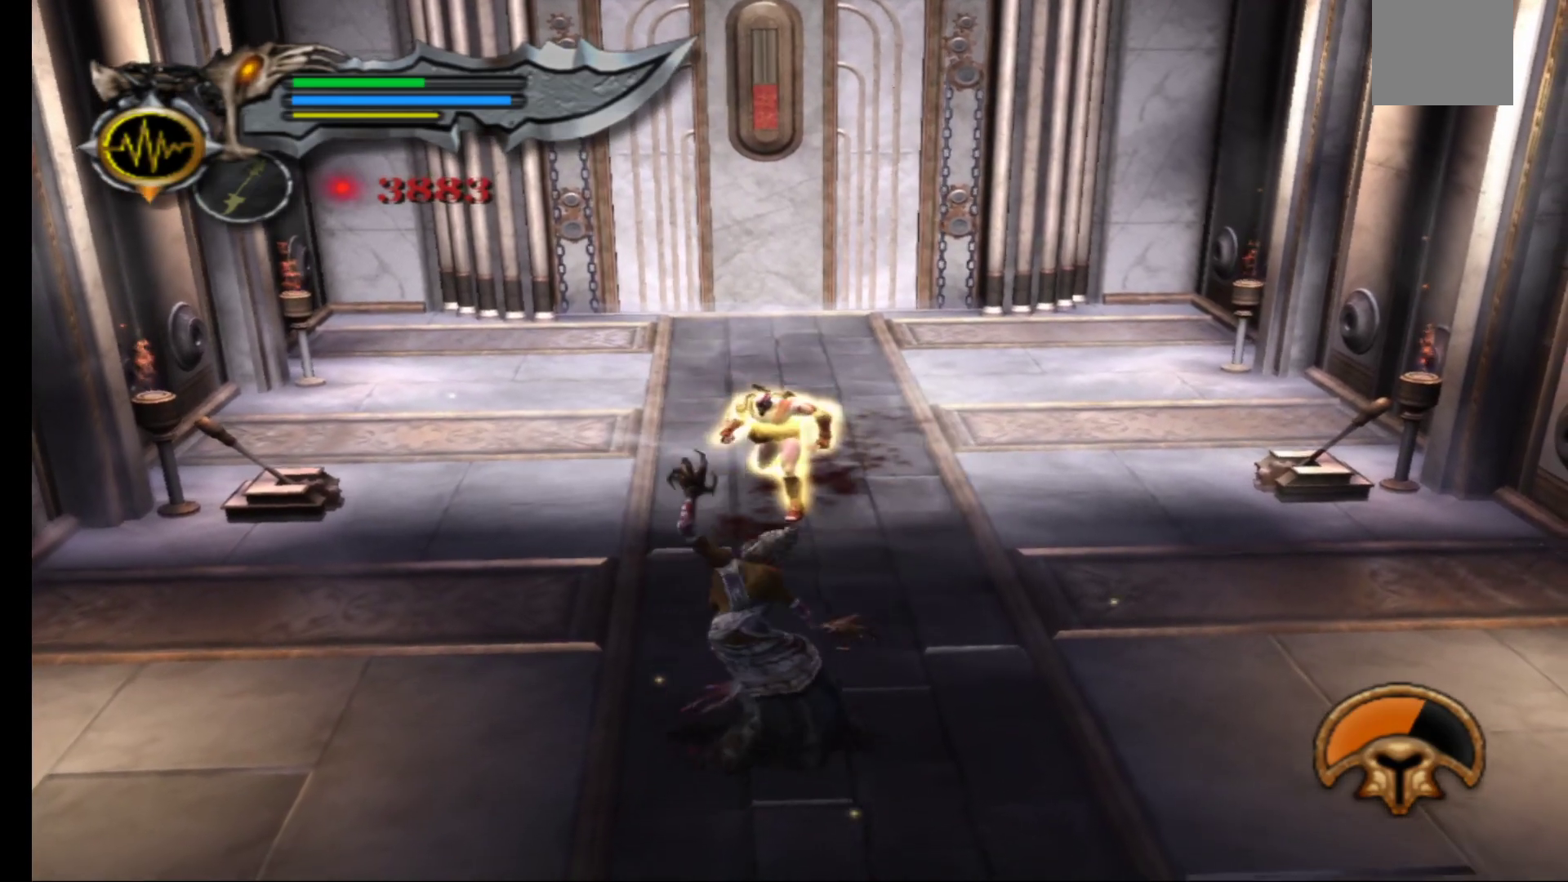
{"buttons": [], "left_stick": "left", "right_stick": "center", "events": [[250, "X", "down"], [367, "X", "up"], [417, "X", "down"], [483, "left_stick", "left"], [500, "X", "up"]]}
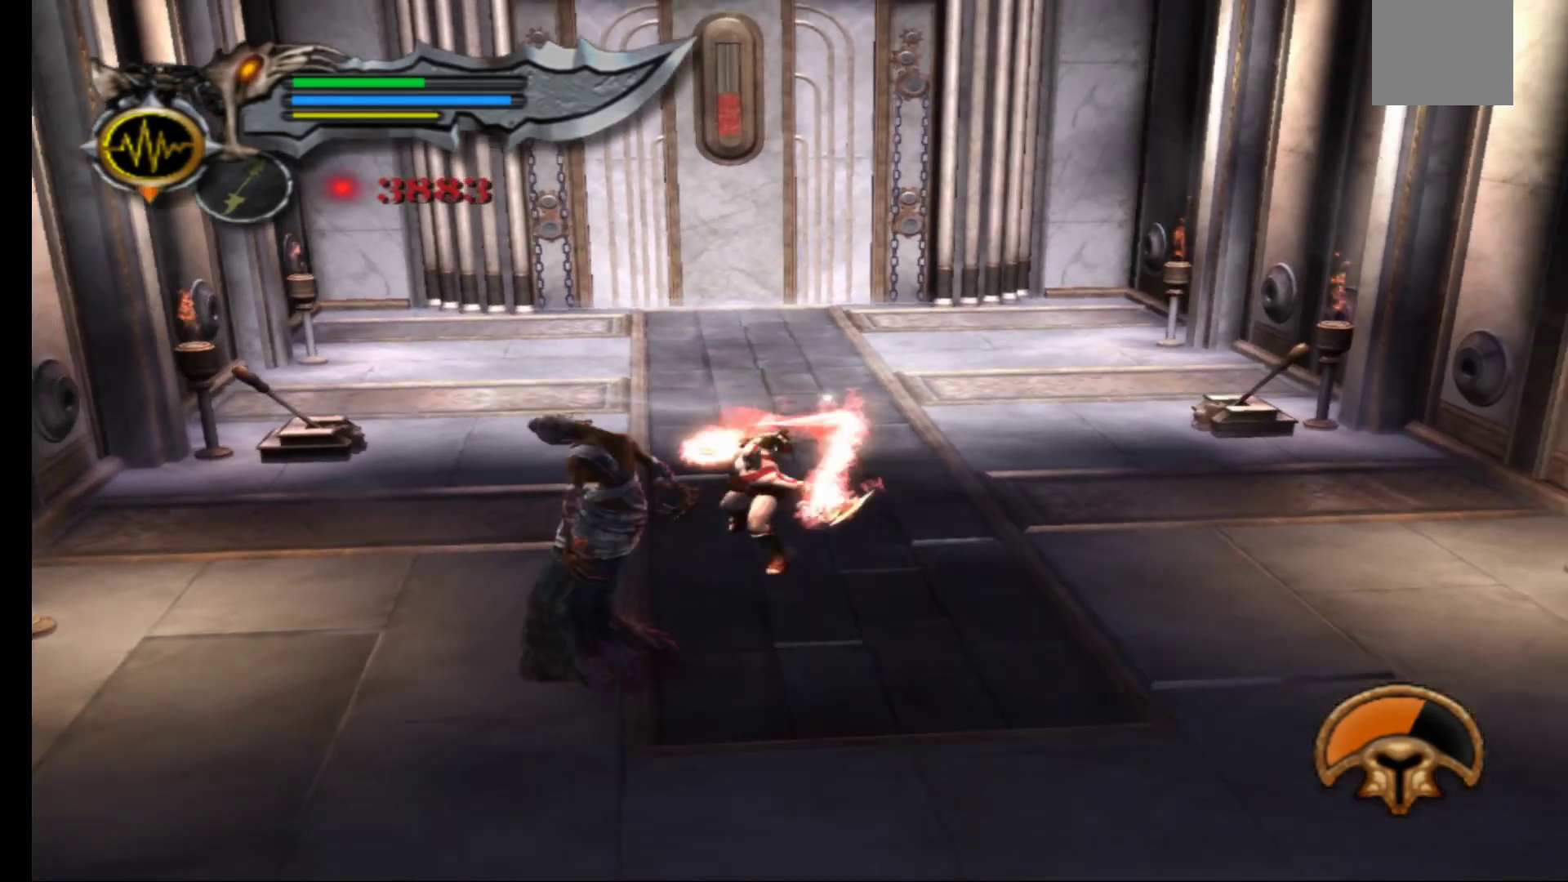
{"buttons": ["Y"], "left_stick": "center", "right_stick": "center", "events": [[67, "X", "down"], [167, "X", "up"], [250, "left_stick", "center"], [317, "Y", "down"], [383, "Y", "up"], [467, "Y", "down"]]}
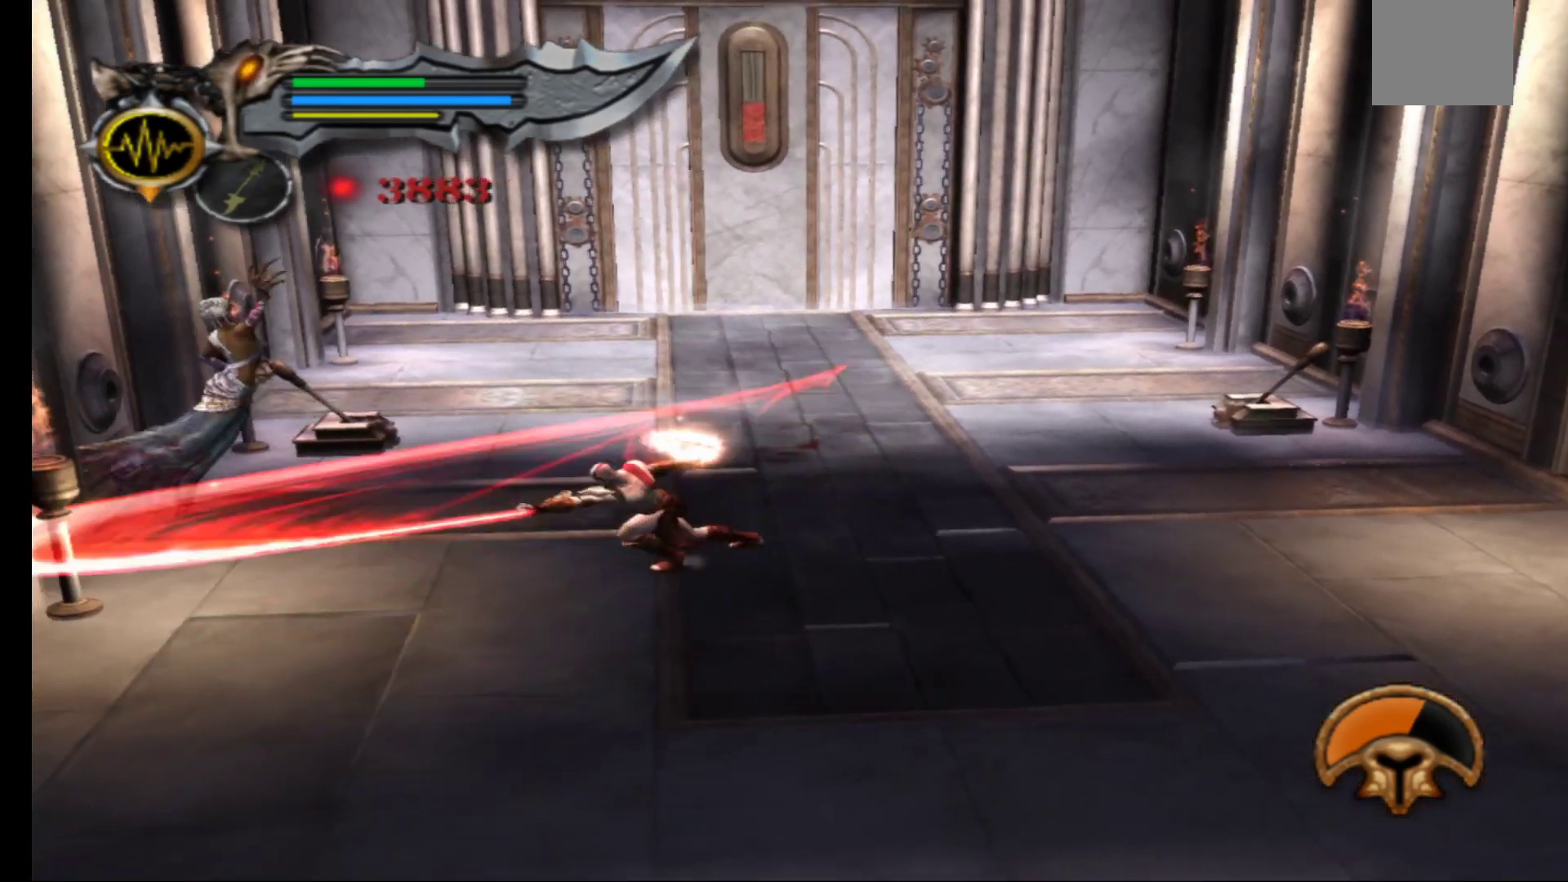
{"buttons": ["L1"], "left_stick": "up", "right_stick": "center", "events": [[67, "Y", "up"], [283, "L1", "down"], [400, "left_stick", "up"]]}
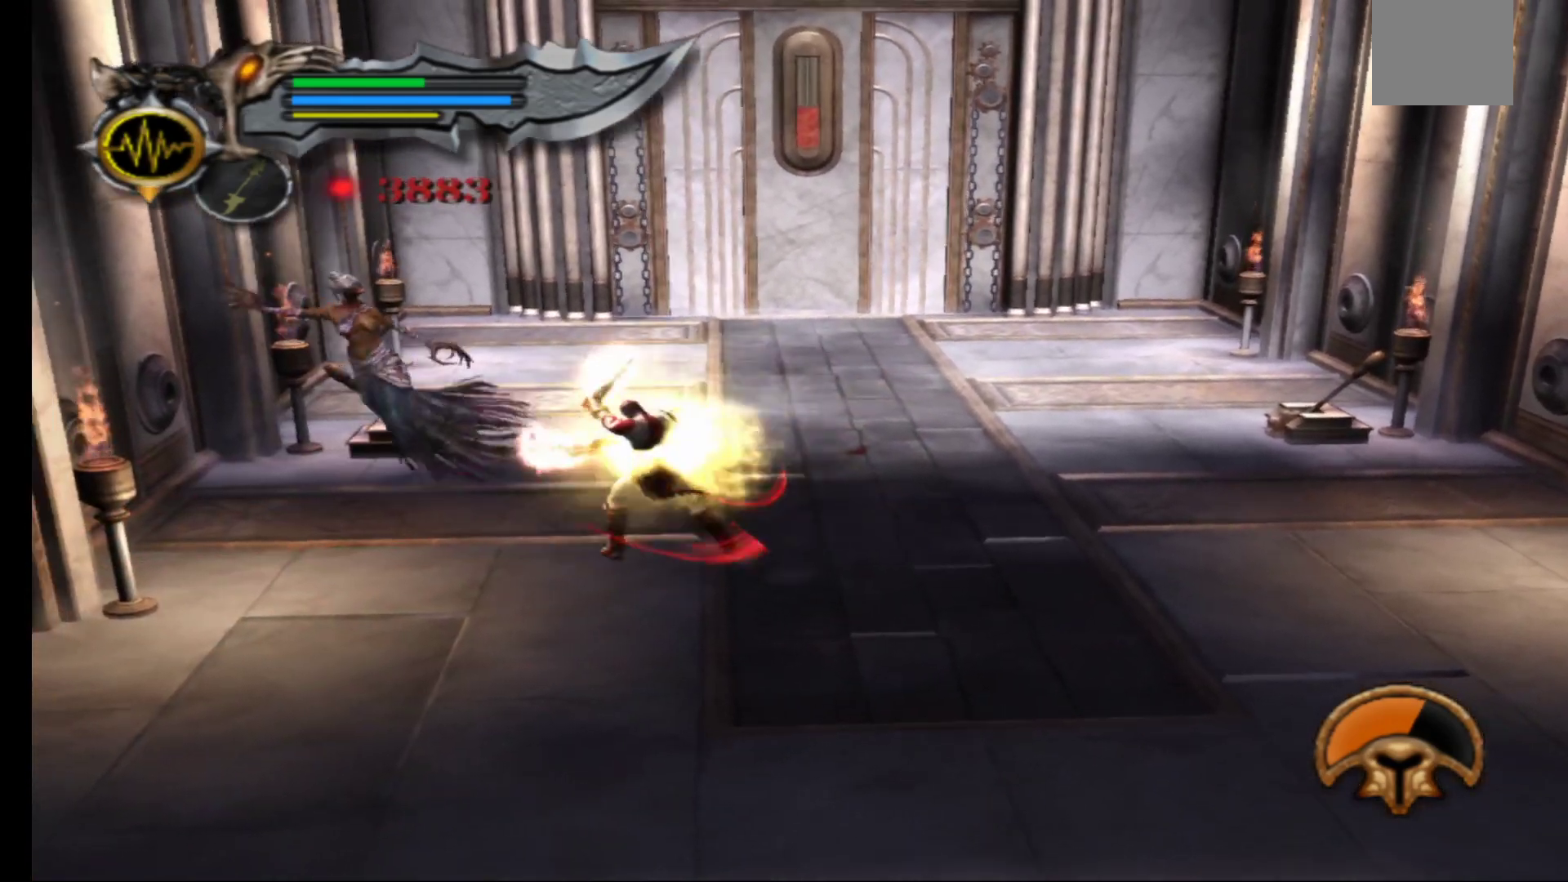
{"buttons": [], "left_stick": "down-right", "right_stick": "center", "events": [[67, "L1", "up"], [117, "L1", "down"], [150, "L1", "up"], [367, "left_stick", "center"], [500, "left_stick", "down-right"]]}
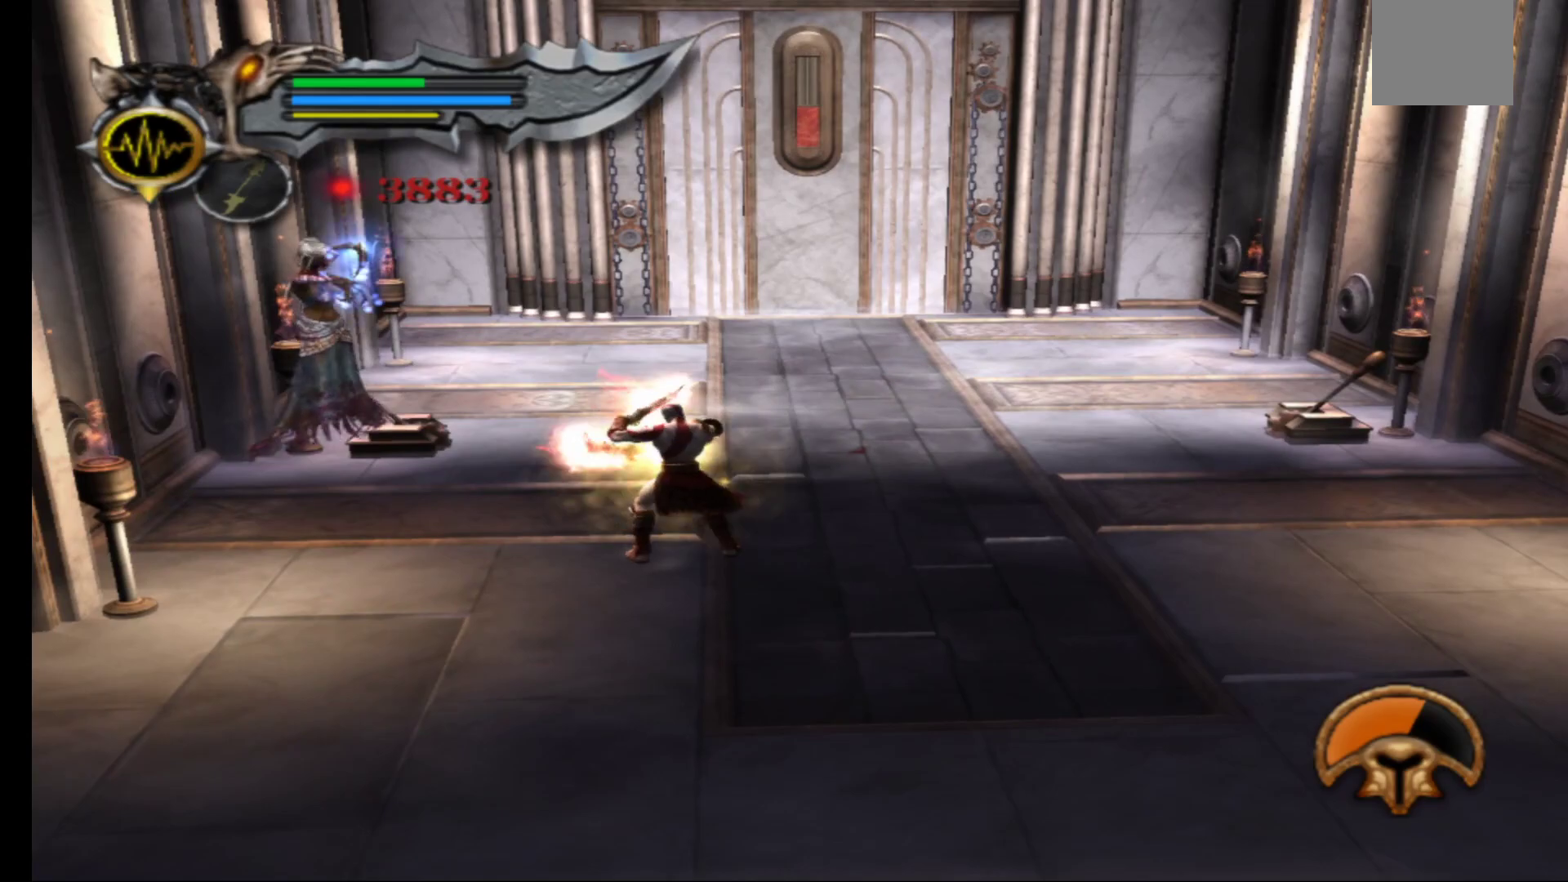
{"buttons": ["L1"], "left_stick": "up-right", "right_stick": "center", "events": [[133, "left_stick", "center"], [183, "L1", "down"], [250, "left_stick", "up-right"]]}
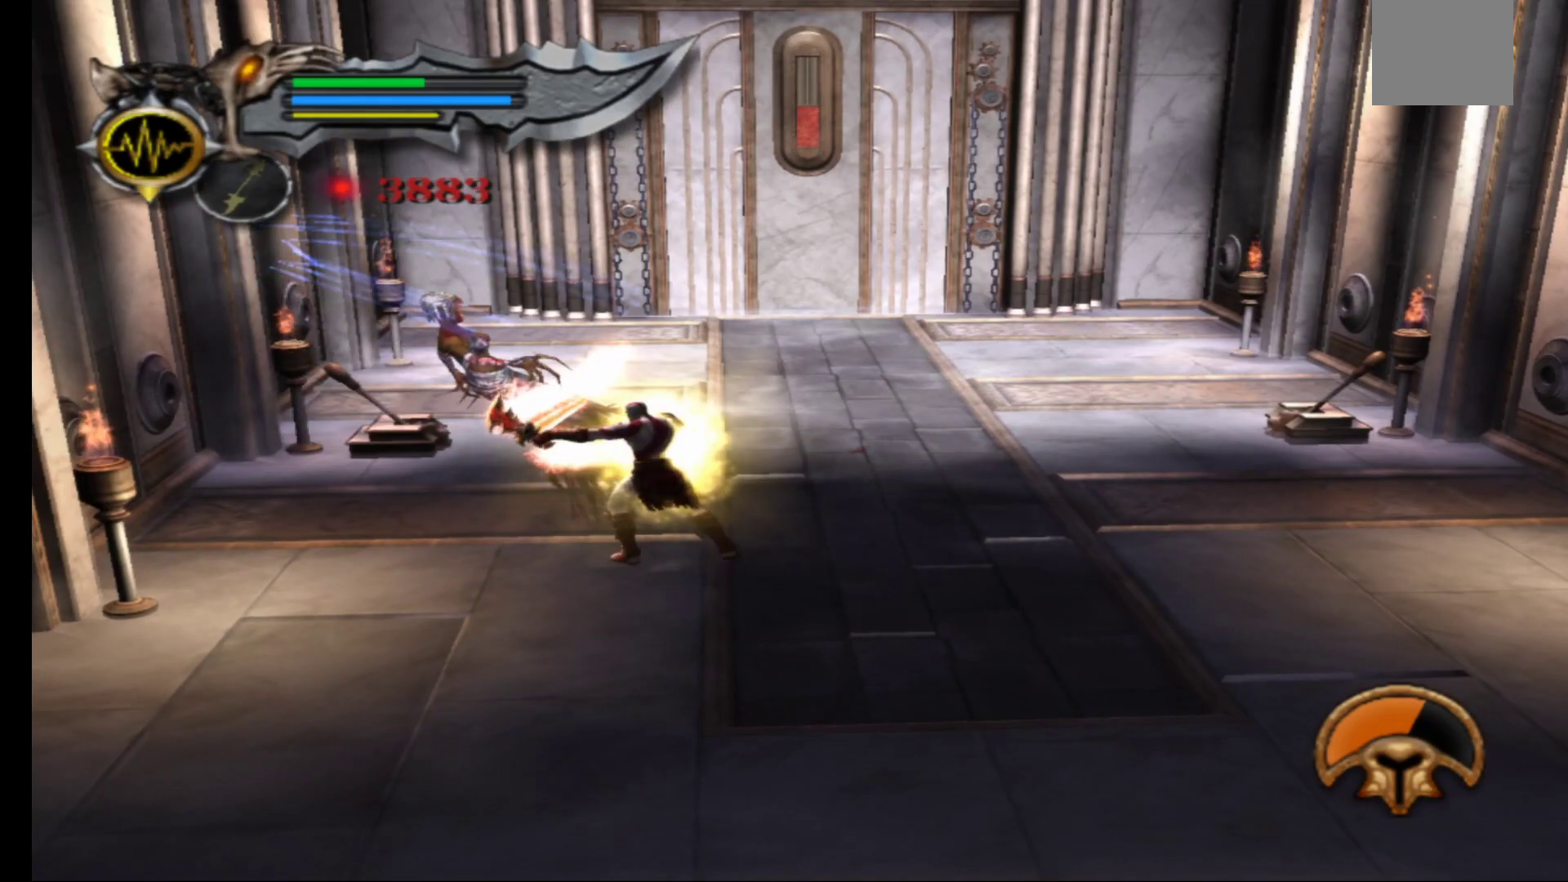
{"buttons": ["X"], "left_stick": "up-left", "right_stick": "center", "events": [[17, "left_stick", "up"], [267, "L1", "up"], [300, "X", "down"], [333, "left_stick", "up-left"], [367, "X", "up"], [450, "X", "down"]]}
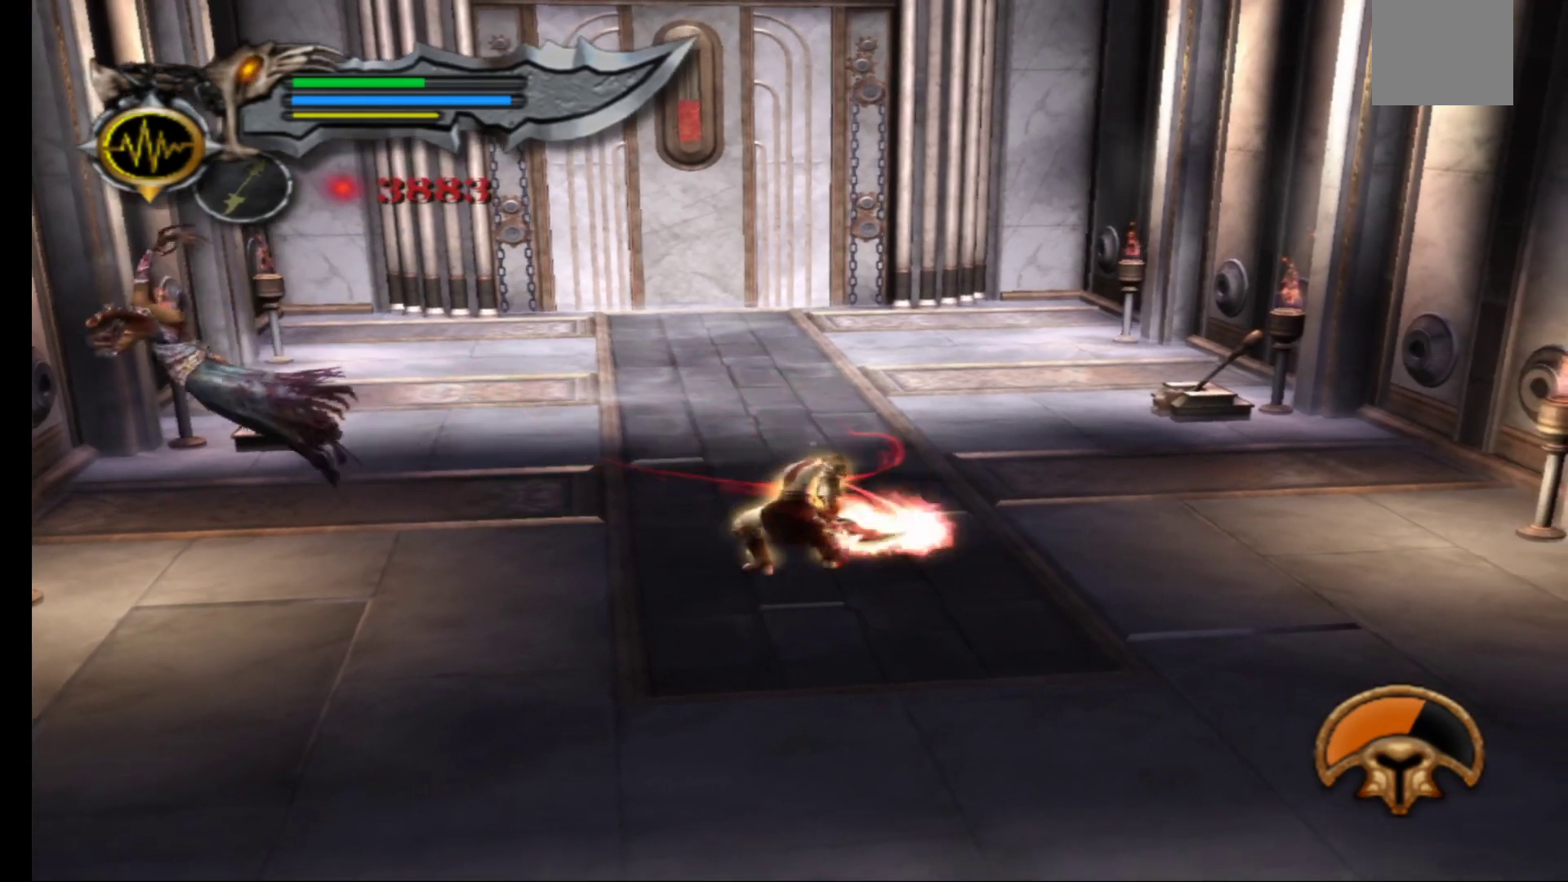
{"buttons": [], "left_stick": "left", "right_stick": "center", "events": [[33, "X", "up"], [150, "left_stick", "left"], [350, "X", "down"], [467, "X", "up"]]}
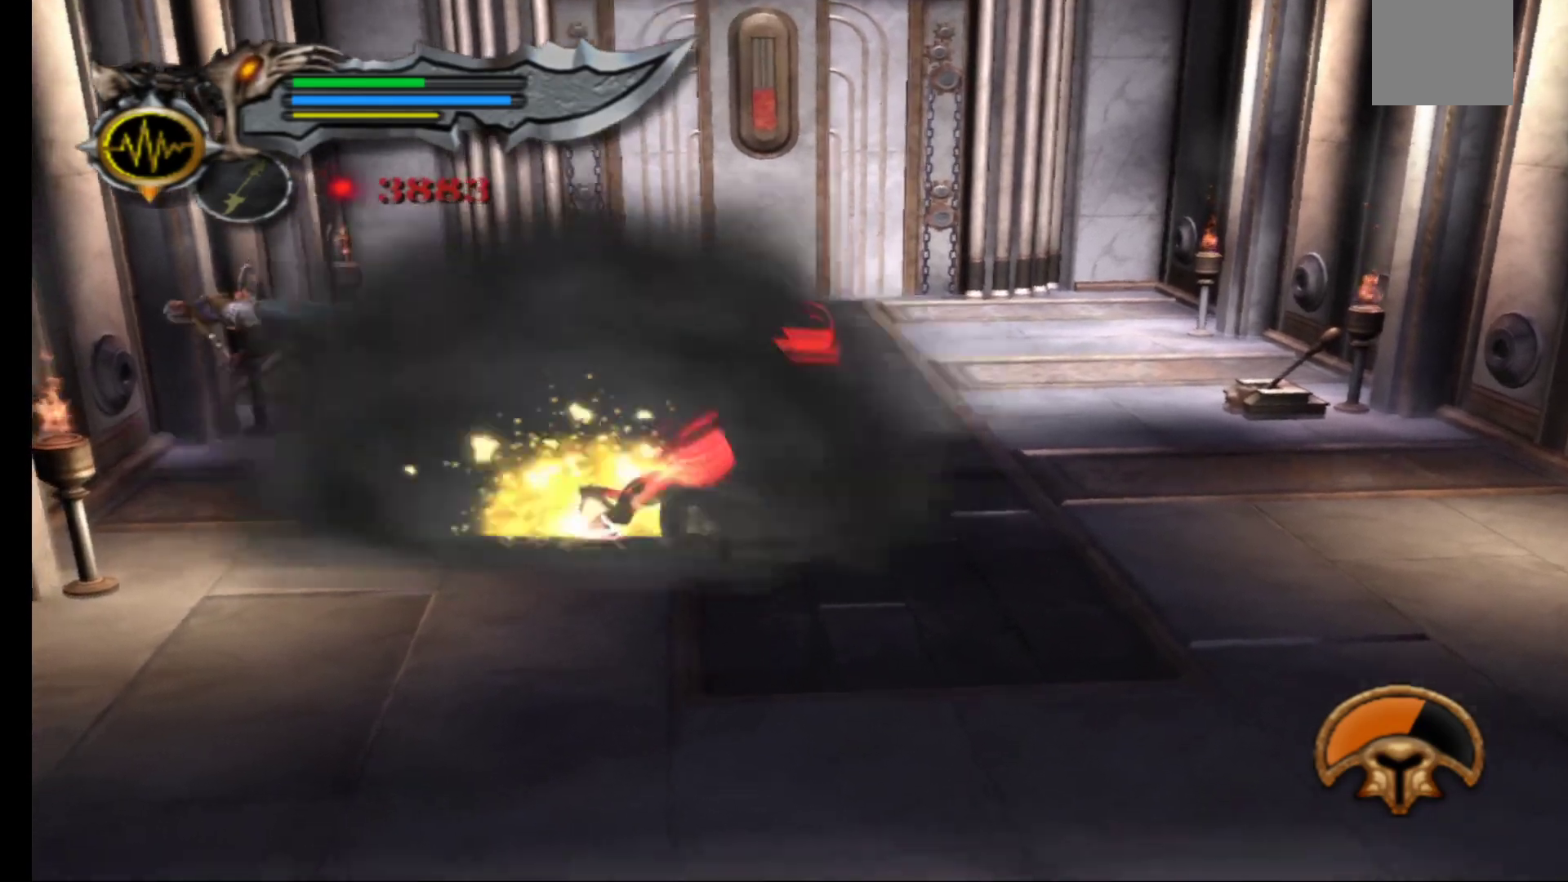
{"buttons": [], "left_stick": "center", "right_stick": "center", "events": [[17, "X", "down"], [150, "X", "up"], [233, "Y", "down"], [317, "Y", "up"], [483, "left_stick", "center"]]}
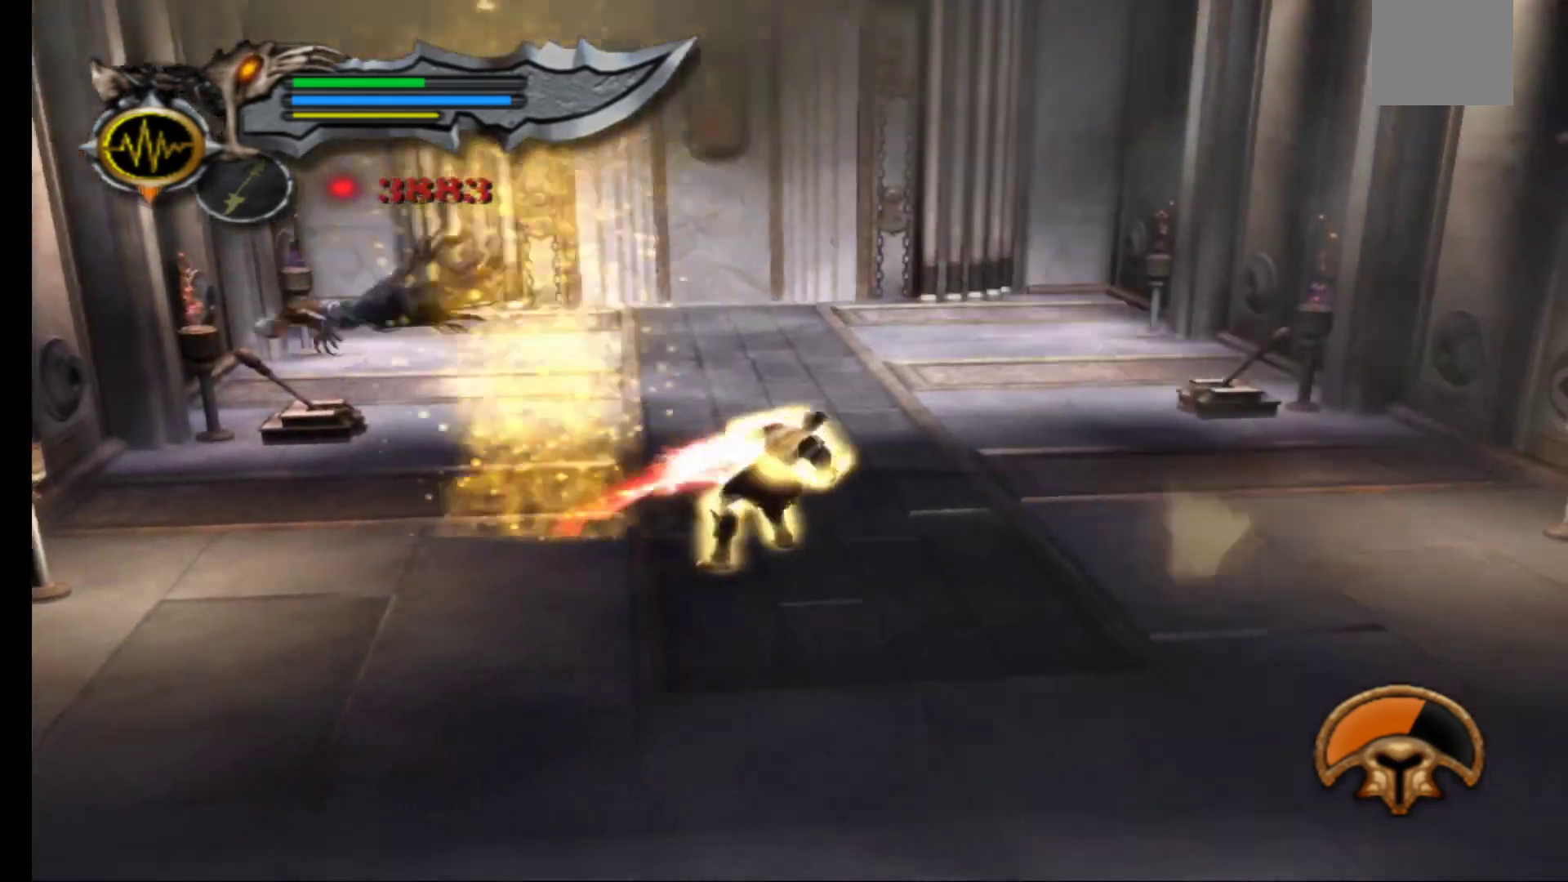
{"buttons": [], "left_stick": "up-left", "right_stick": "center", "events": [[50, "X", "down"], [133, "X", "up"], [217, "X", "down"], [300, "X", "up"], [367, "left_stick", "up-left"], [400, "X", "down"], [483, "X", "up"]]}
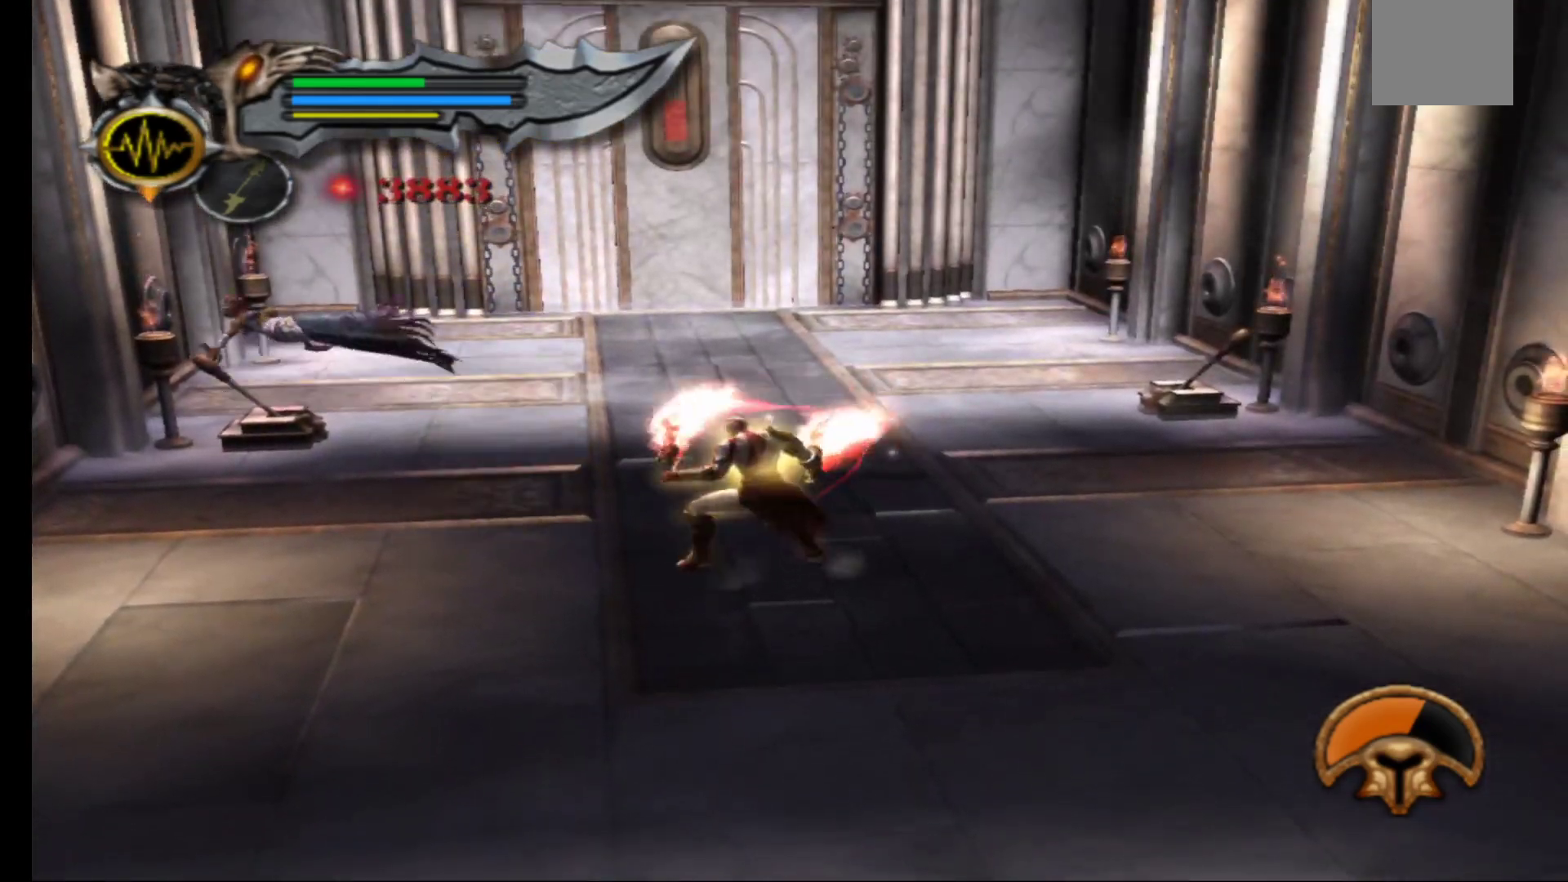
{"buttons": ["X"], "left_stick": "up", "right_stick": "center", "events": [[83, "X", "down"], [183, "X", "up"], [267, "X", "down"], [383, "X", "up"], [400, "left_stick", "up"], [450, "X", "down"]]}
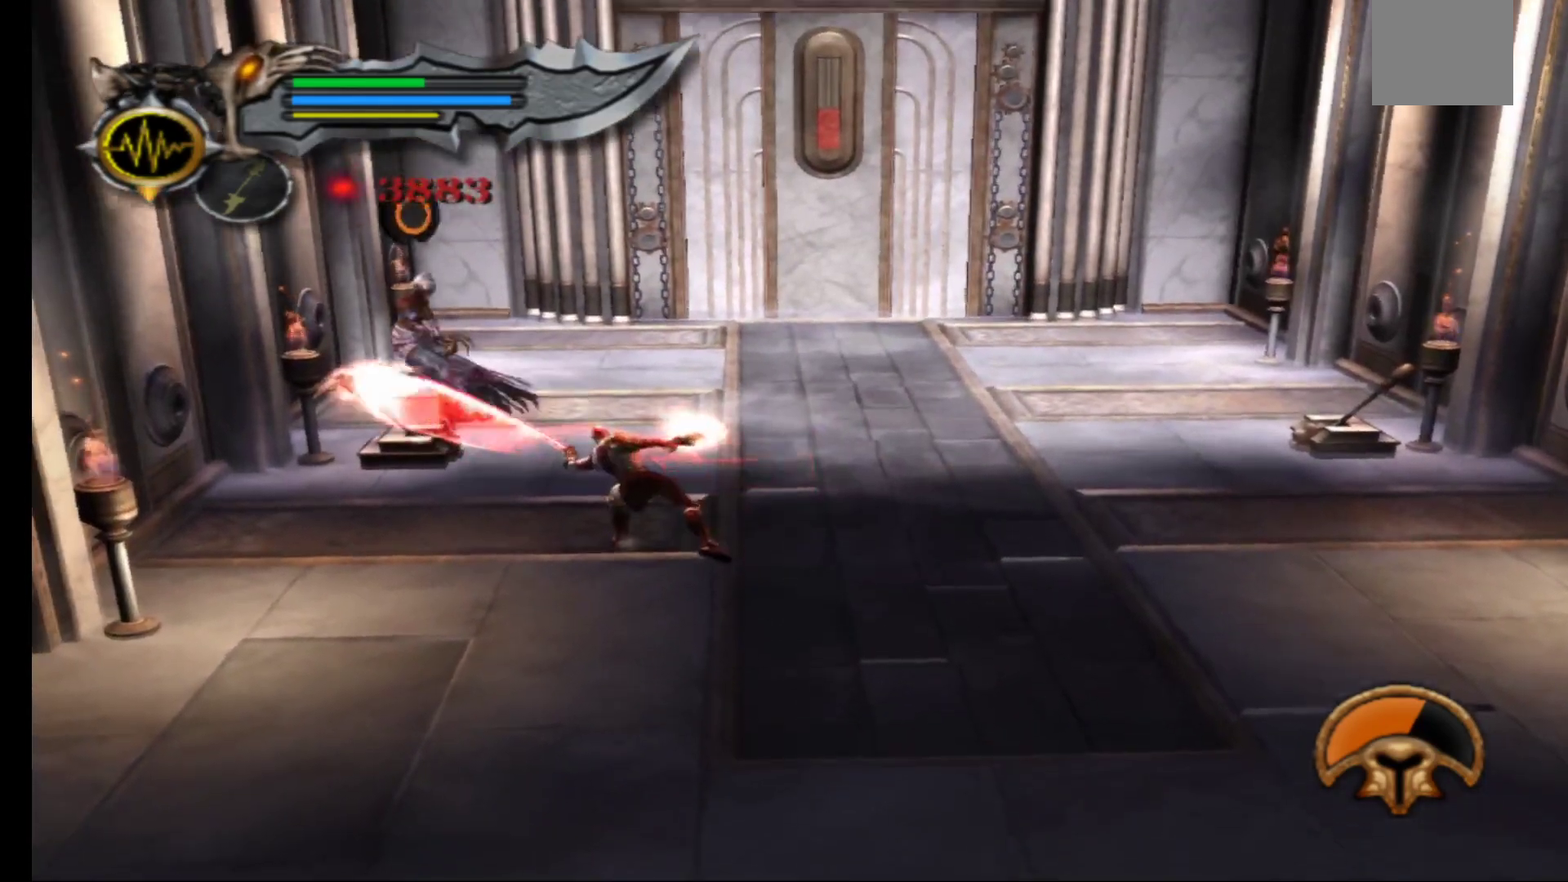
{"buttons": [], "left_stick": "center", "right_stick": "center", "events": [[50, "X", "up"], [117, "X", "down"], [233, "X", "up"], [250, "left_stick", "center"], [300, "Y", "down"], [367, "Y", "up"]]}
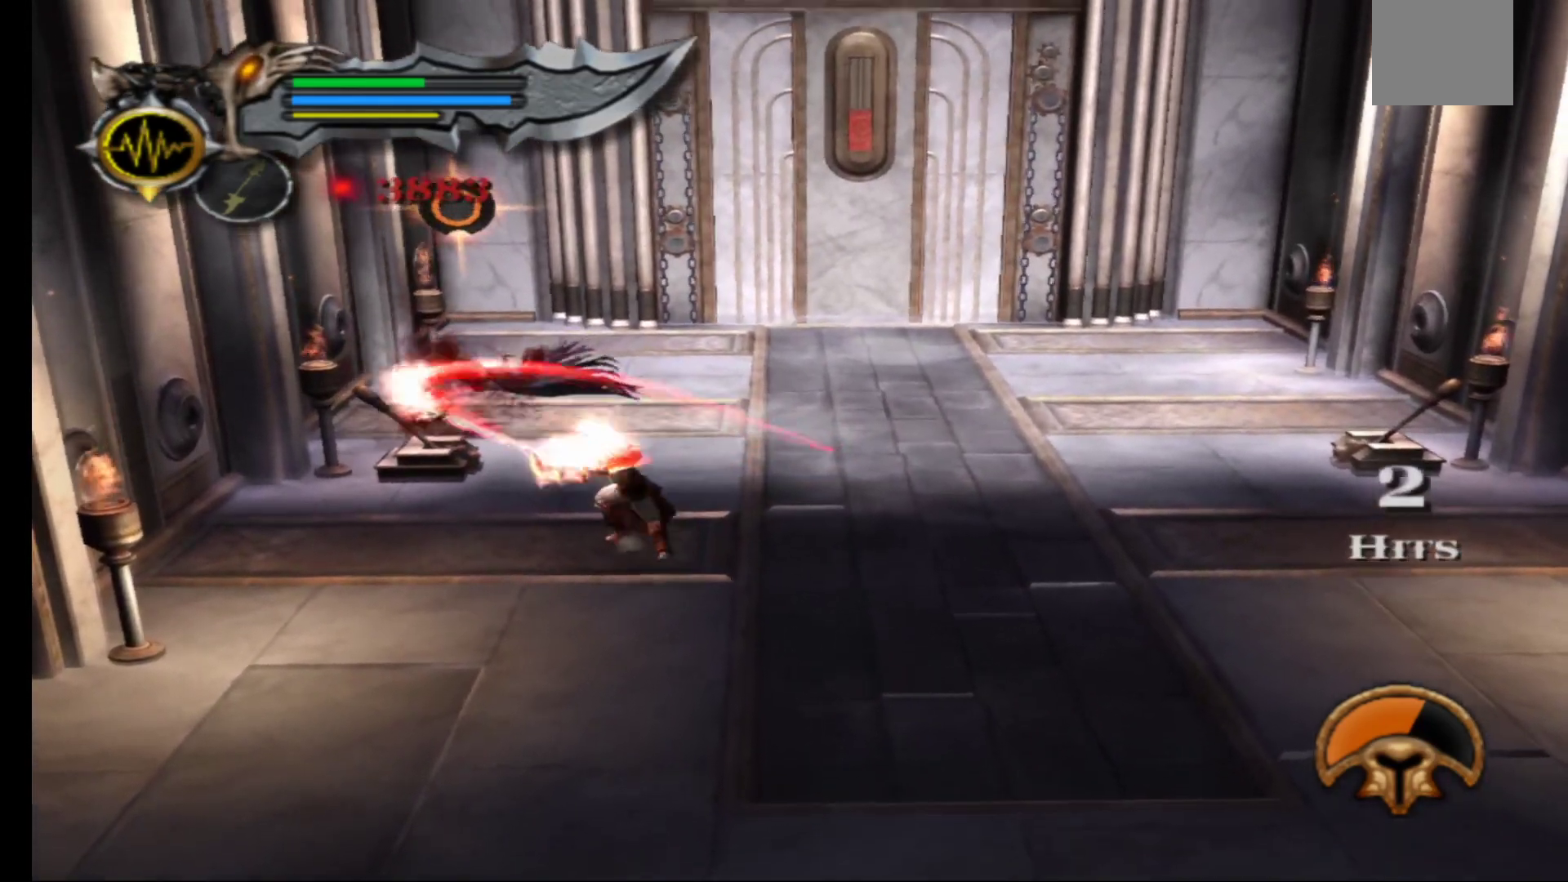
{"buttons": [], "left_stick": "right", "right_stick": "center", "events": [[33, "left_stick", "right"]]}
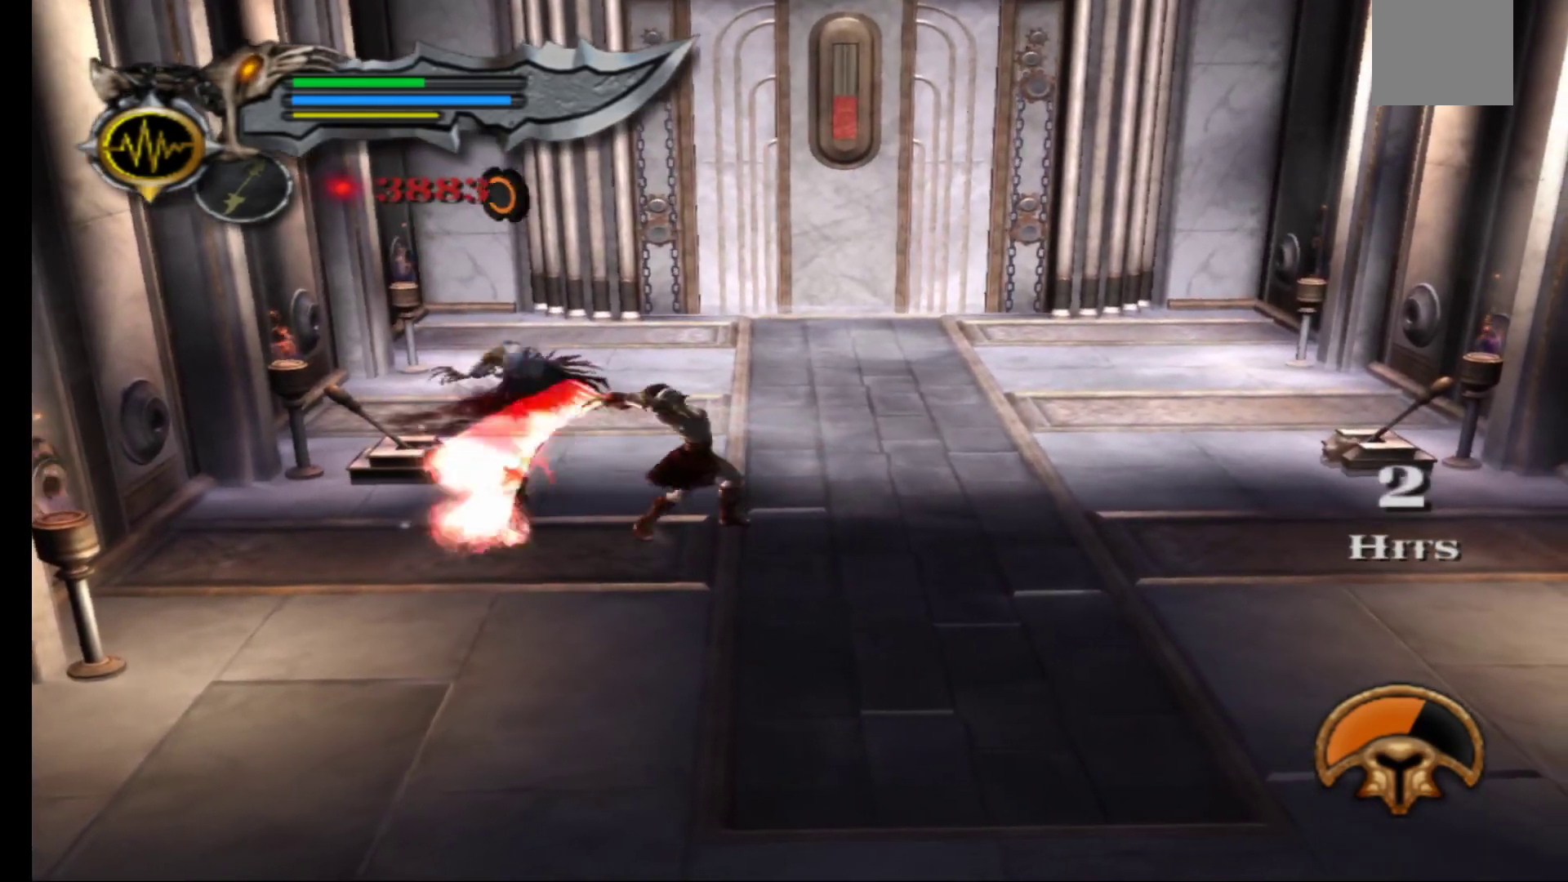
{"buttons": [], "left_stick": "right", "right_stick": "center", "events": []}
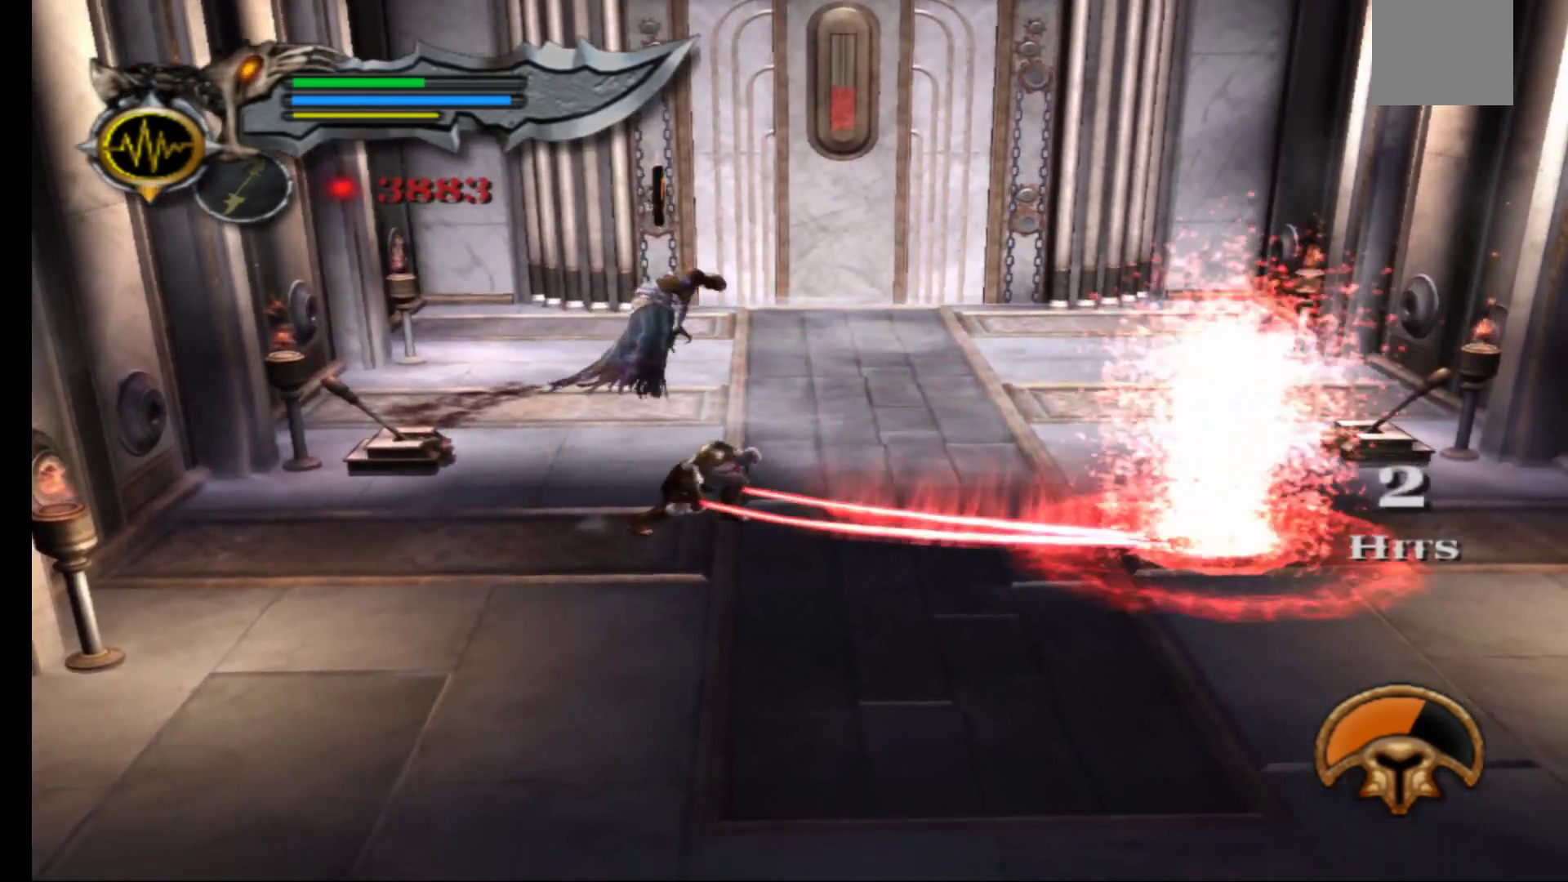
{"buttons": [], "left_stick": "right", "right_stick": "center", "events": []}
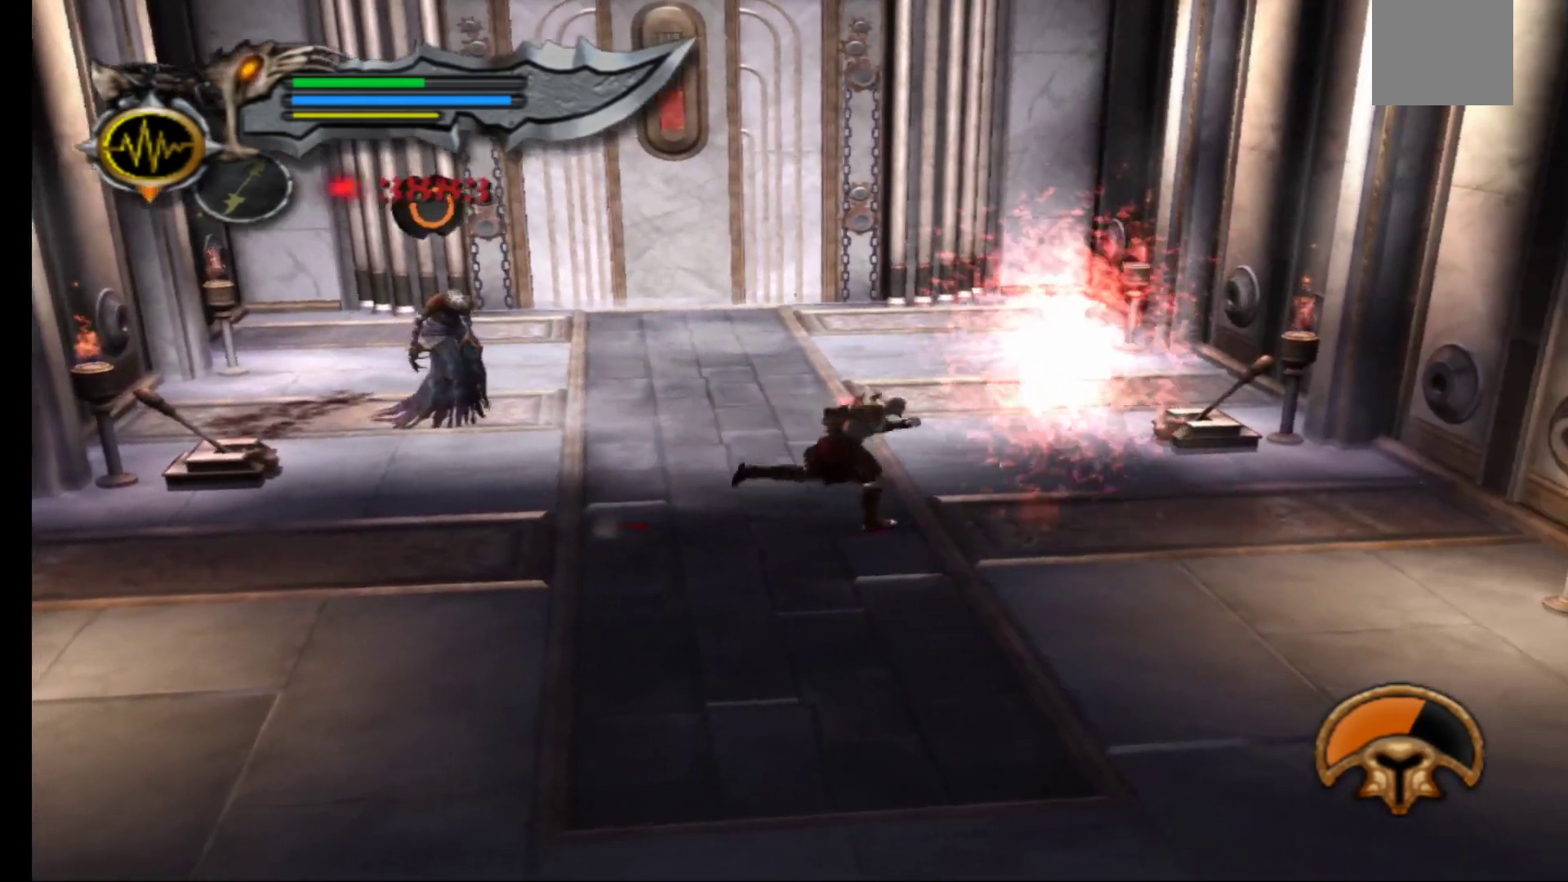
{"buttons": ["R1"], "left_stick": "up-right", "right_stick": "center", "events": [[100, "left_stick", "up-right"], [483, "R1", "down"]]}
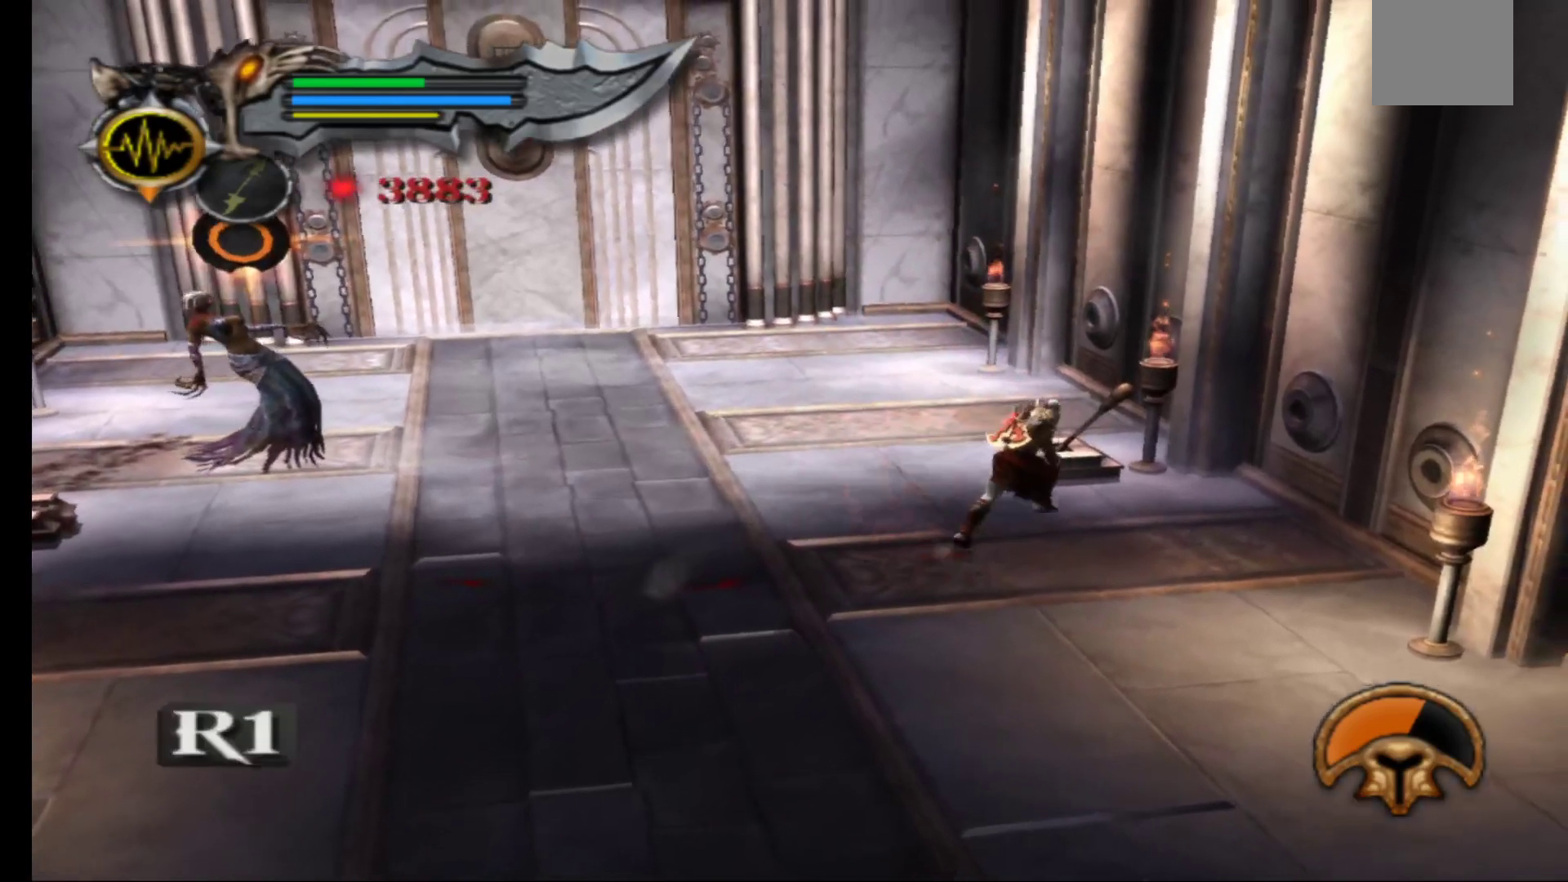
{"buttons": [], "left_stick": "center", "right_stick": "center", "events": [[117, "R1", "up"], [117, "left_stick", "center"]]}